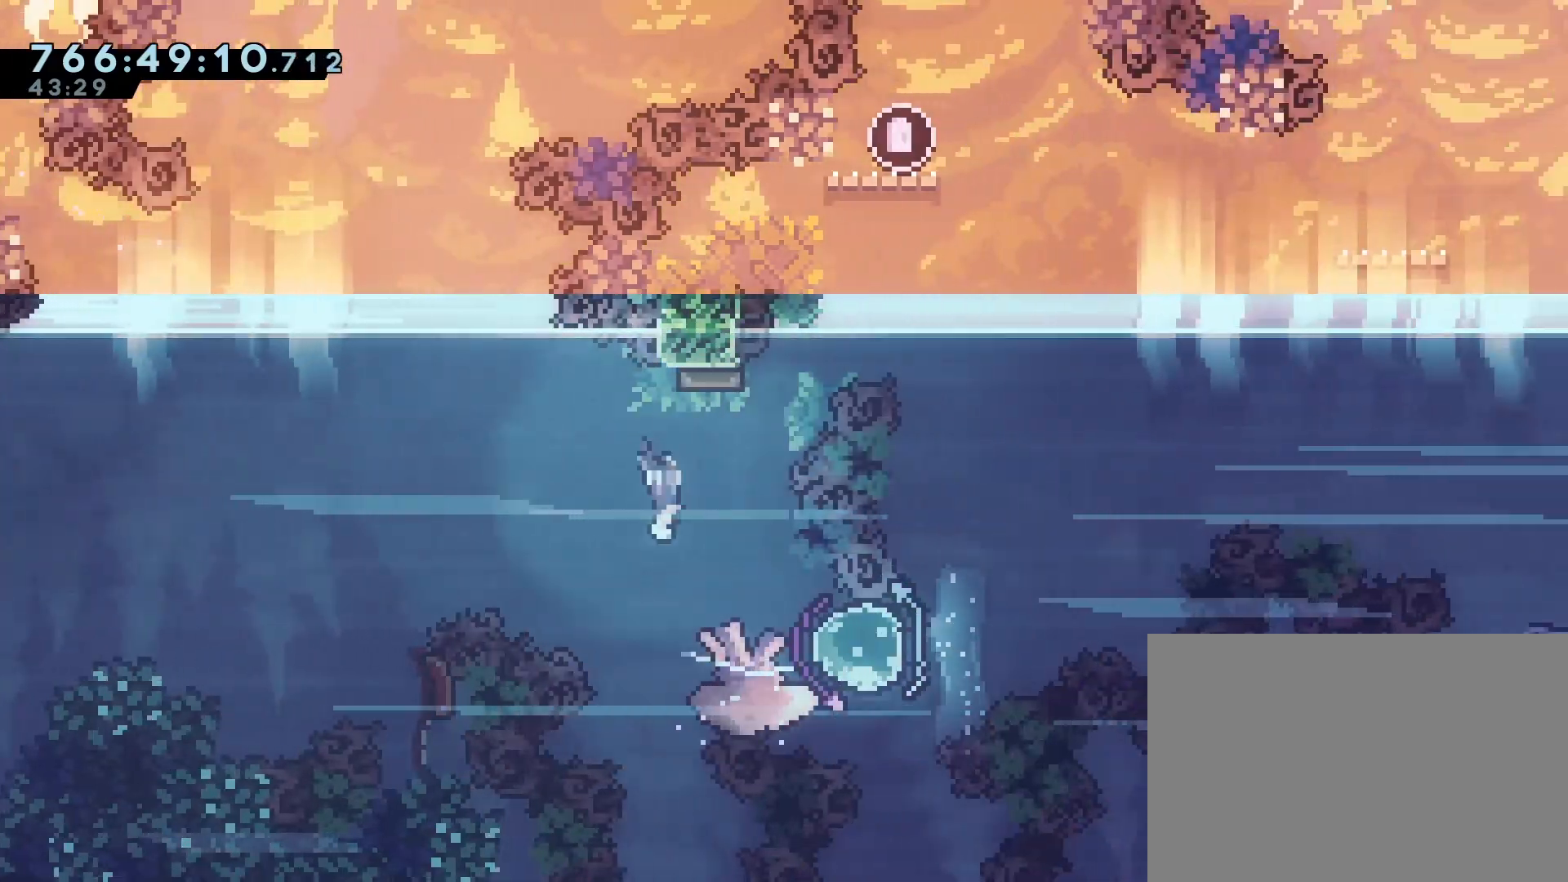
Gameplay with a controller (PlayStation layout); each line is a JSON object with the inputs held at the frame after it. "events" lists button and stick changes between this image and that frame as [ms after this image, input, new state], when the widget could be followed in between. Not read: L3 R3 TOUCHPAD left_stick right_stick.
{"buttons": ["SQUARE", "DPAD_RIGHT"], "events": [[183, "DPAD_DOWN", "up"], [450, "SQUARE", "down"]]}
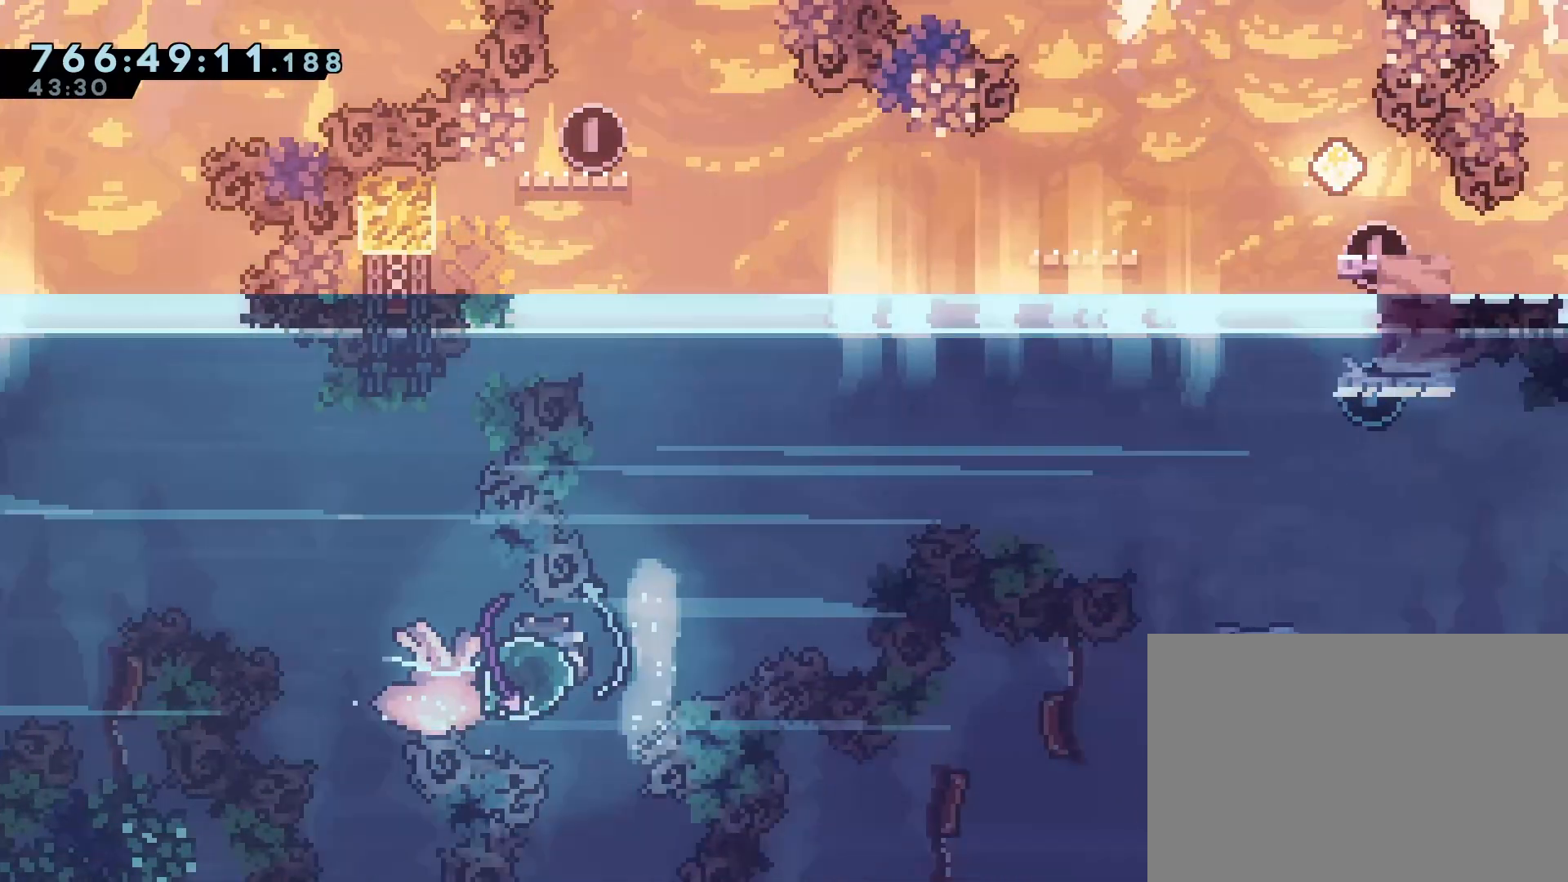
{"buttons": ["DPAD_RIGHT"], "events": [[33, "SQUARE", "up"], [200, "SQUARE", "down"], [283, "SQUARE", "up"], [333, "R1", "down"], [333, "R2", "down"], [417, "R2", "up"], [467, "R1", "up"]]}
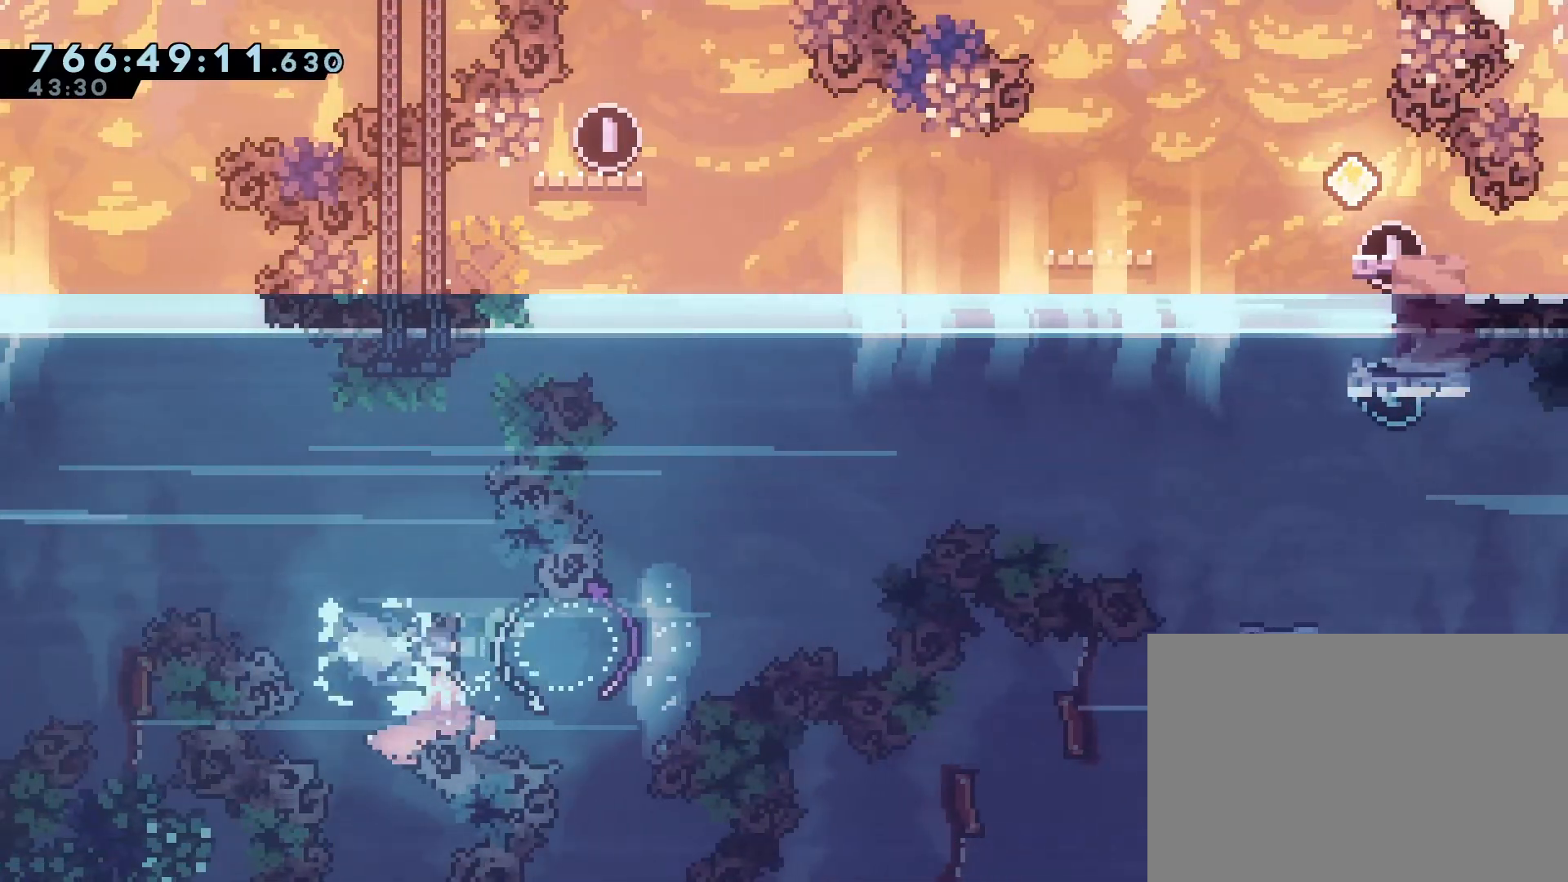
{"buttons": ["DPAD_UP", "DPAD_RIGHT"], "events": [[50, "DPAD_UP", "down"]]}
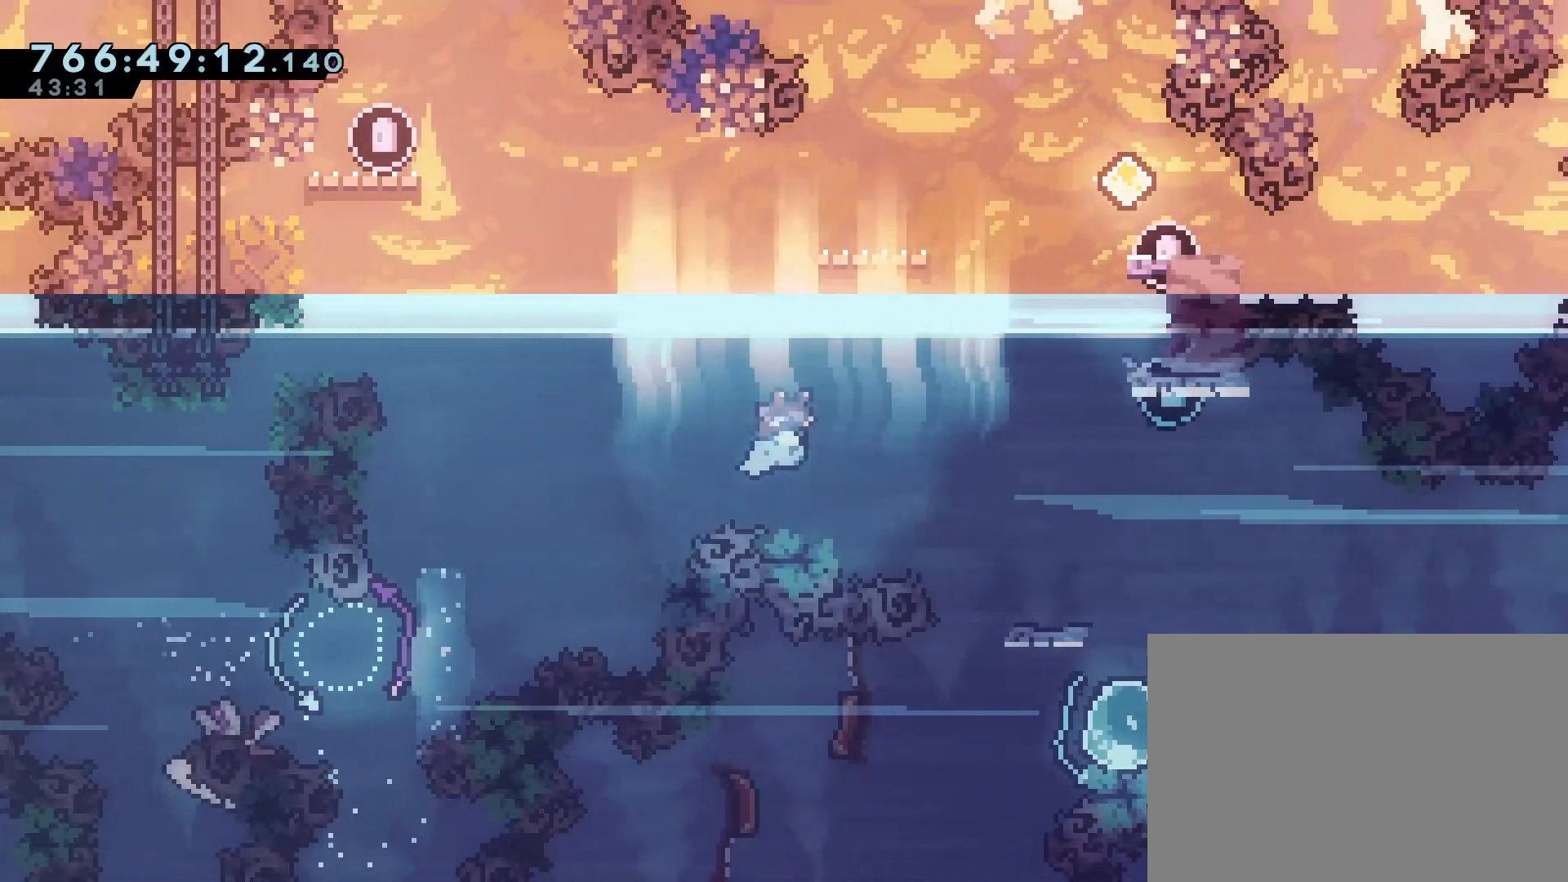
{"buttons": ["DPAD_DOWN"], "events": [[283, "DPAD_UP", "up"], [317, "DPAD_DOWN", "down"], [350, "SQUARE", "down"], [433, "SQUARE", "up"], [500, "DPAD_RIGHT", "up"]]}
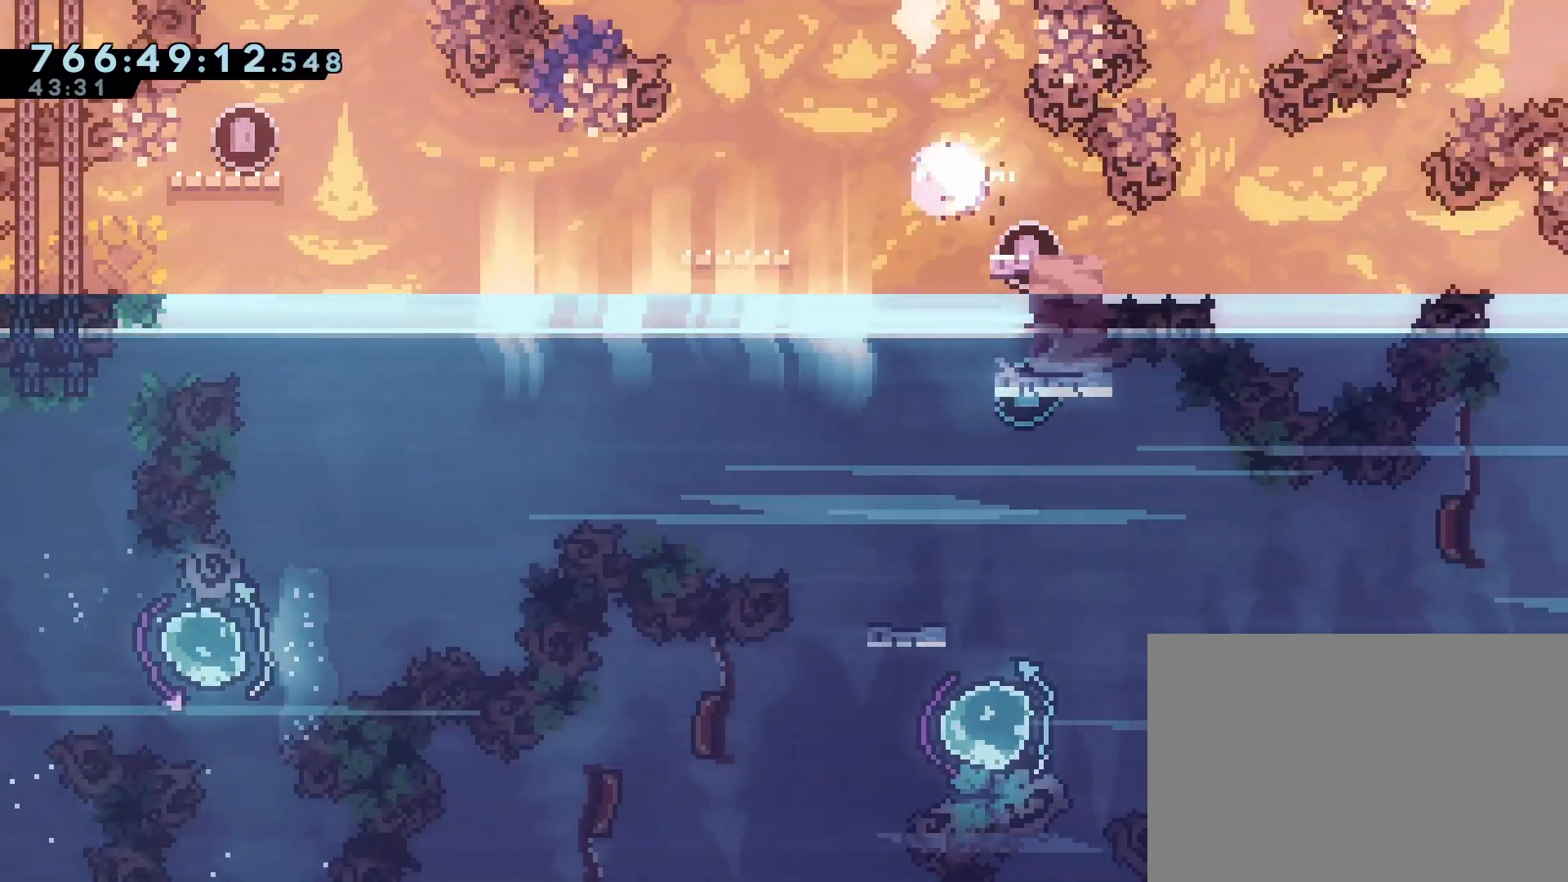
{"buttons": ["CROSS", "DPAD_DOWN", "DPAD_LEFT"], "events": [[17, "CROSS", "down"], [17, "DPAD_LEFT", "down"], [83, "CROSS", "up"], [217, "CROSS", "down"]]}
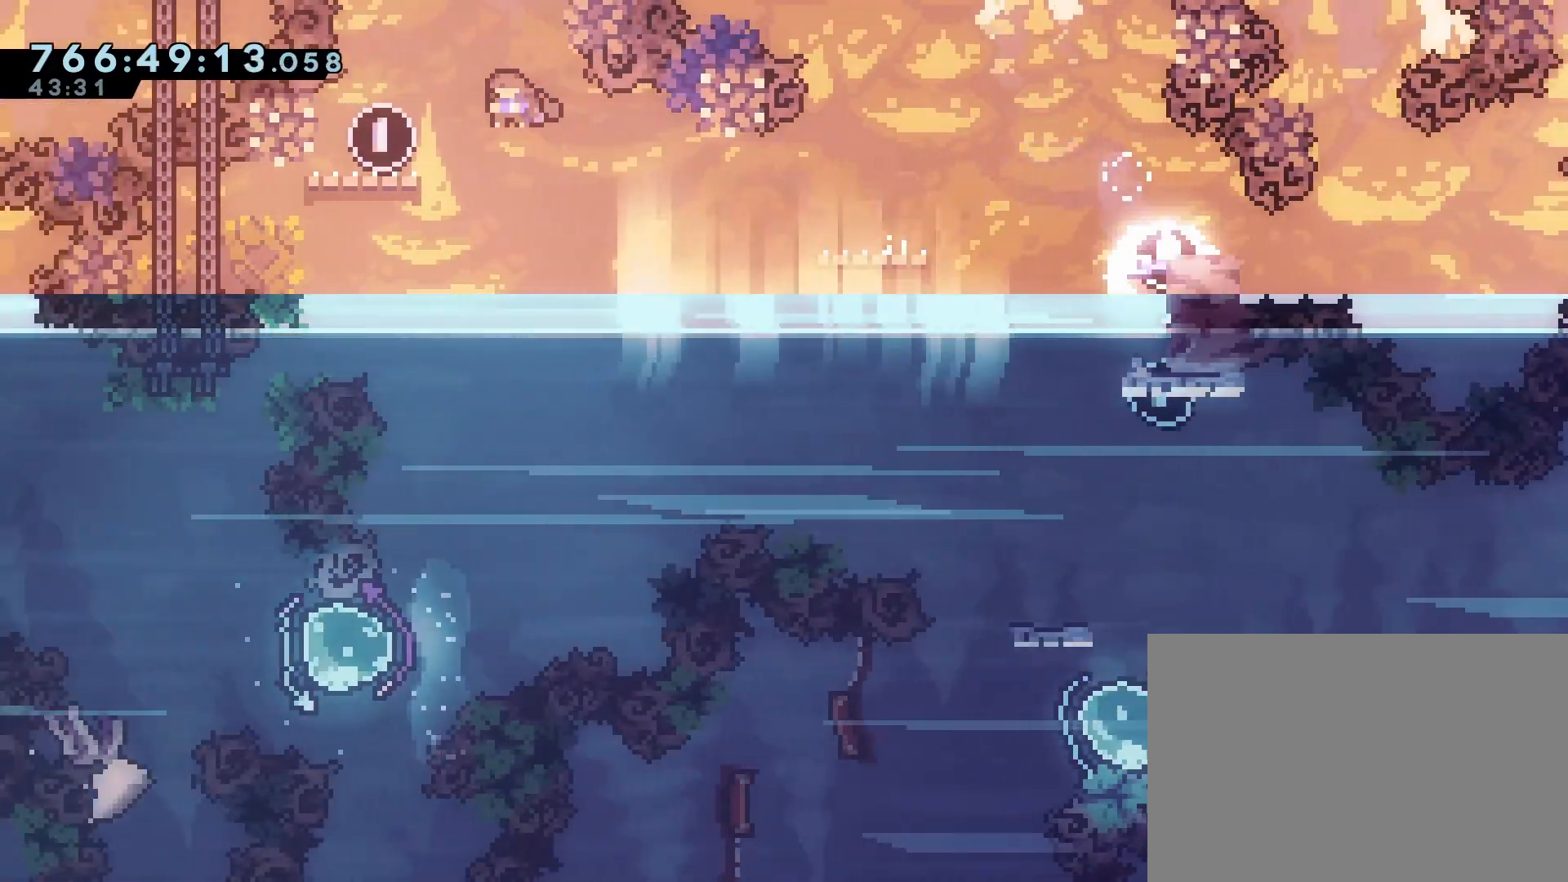
{"buttons": ["DPAD_DOWN", "DPAD_RIGHT"], "events": [[50, "SQUARE", "down"], [67, "CROSS", "up"], [117, "SQUARE", "up"], [167, "DPAD_LEFT", "up"], [183, "DPAD_RIGHT", "down"], [200, "CROSS", "down"], [300, "SQUARE", "down"], [450, "CROSS", "up"], [450, "SQUARE", "up"]]}
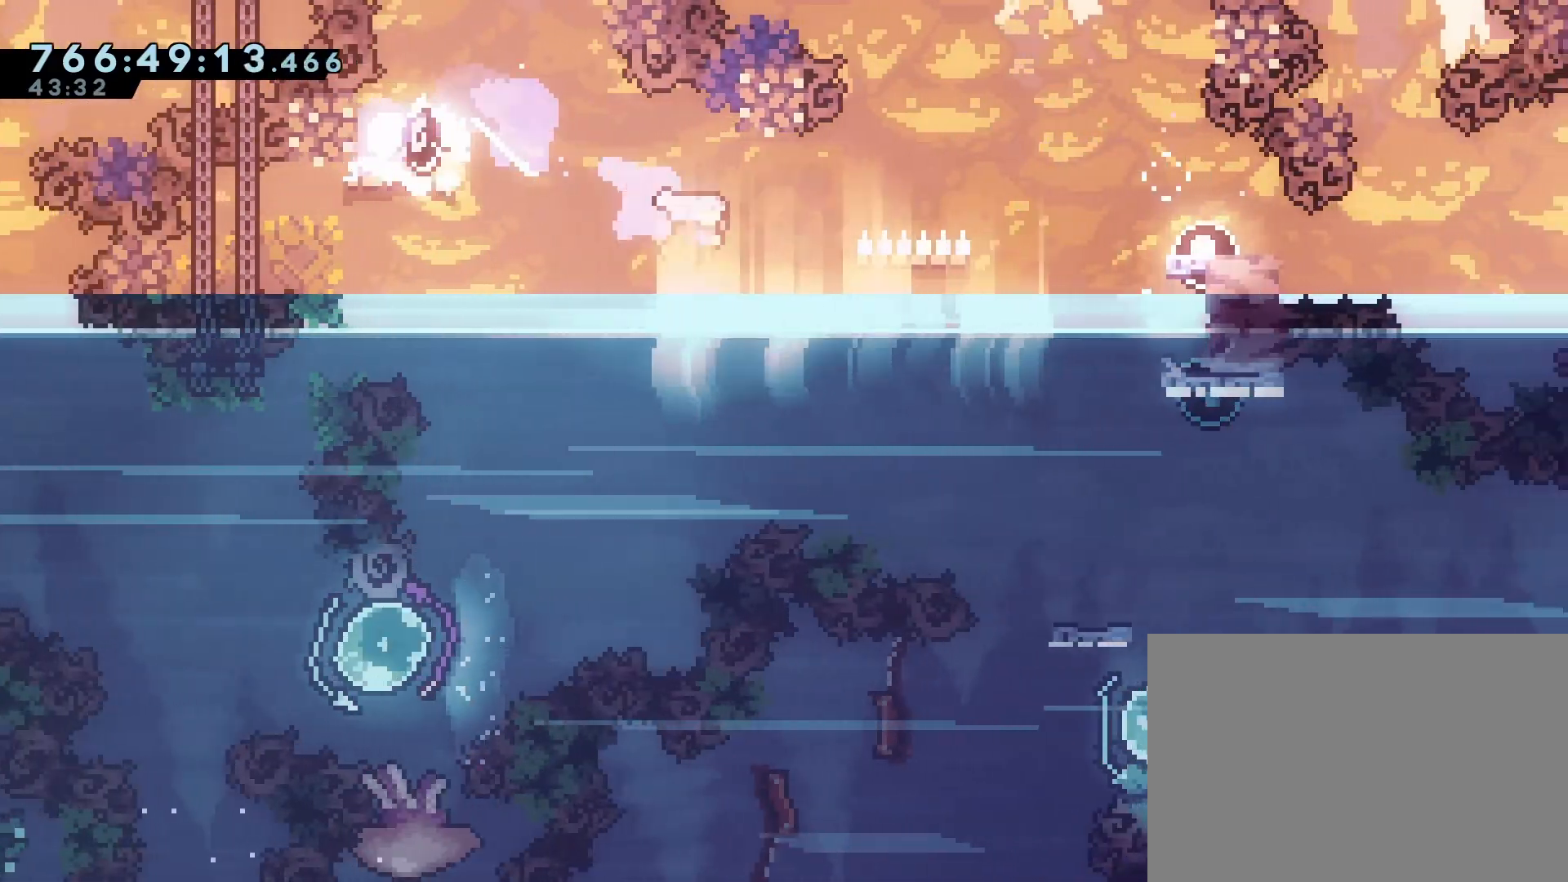
{"buttons": ["CROSS", "DPAD_DOWN", "DPAD_RIGHT"], "events": [[467, "CROSS", "down"]]}
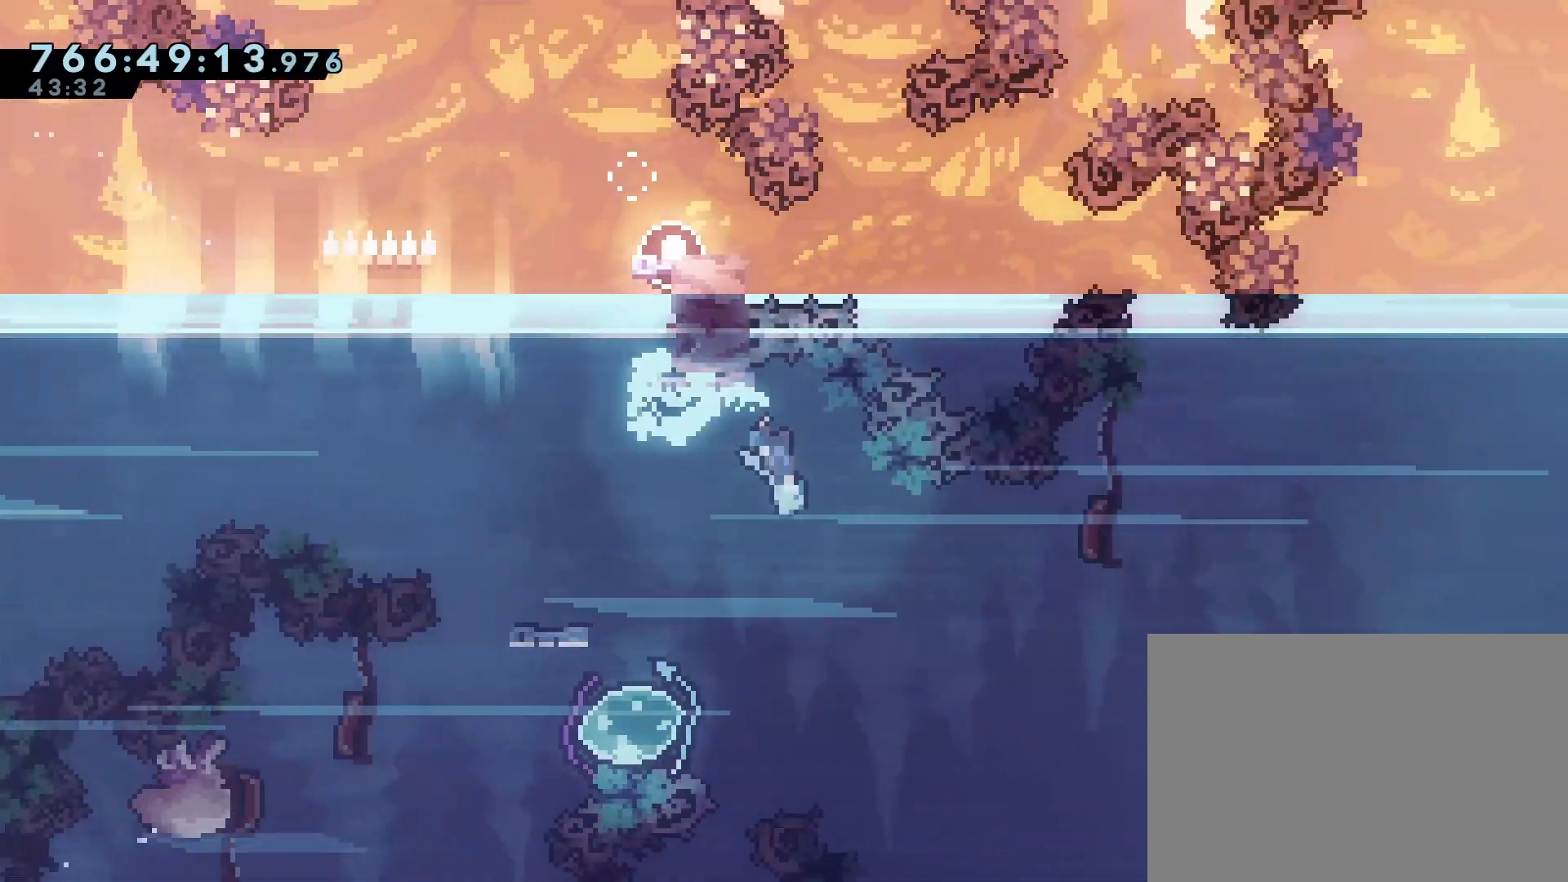
{"buttons": ["DPAD_RIGHT"], "events": [[83, "DPAD_DOWN", "up"], [467, "CROSS", "up"]]}
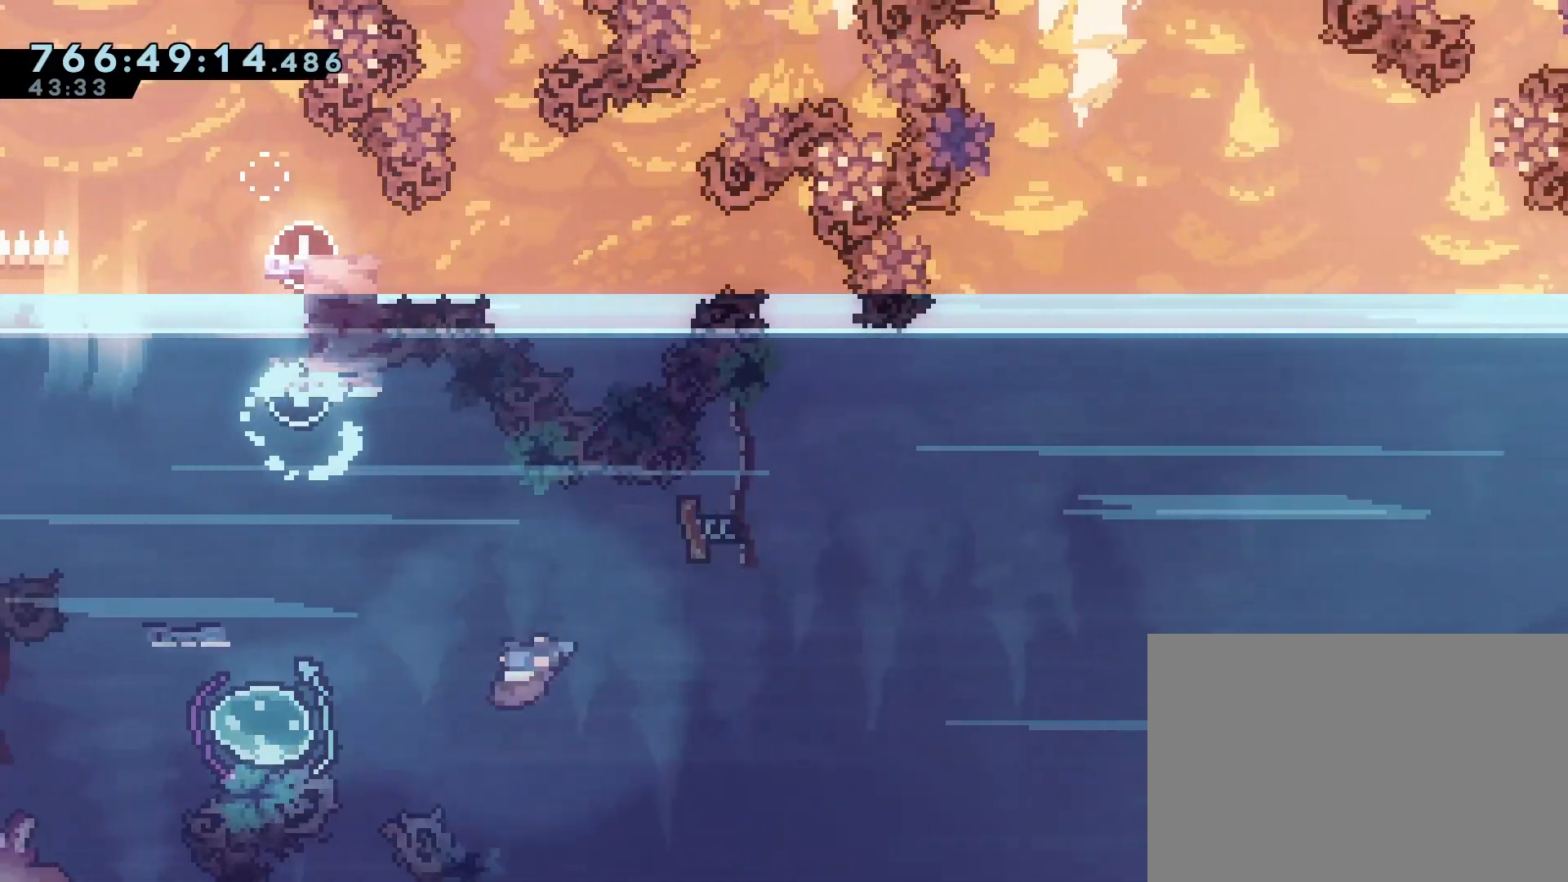
{"buttons": ["DPAD_DOWN", "DPAD_RIGHT"], "events": [[200, "DPAD_DOWN", "down"], [233, "DPAD_RIGHT", "up"], [250, "DPAD_LEFT", "down"], [300, "DPAD_LEFT", "up"], [333, "DPAD_RIGHT", "down"], [383, "SQUARE", "down"], [450, "SQUARE", "up"]]}
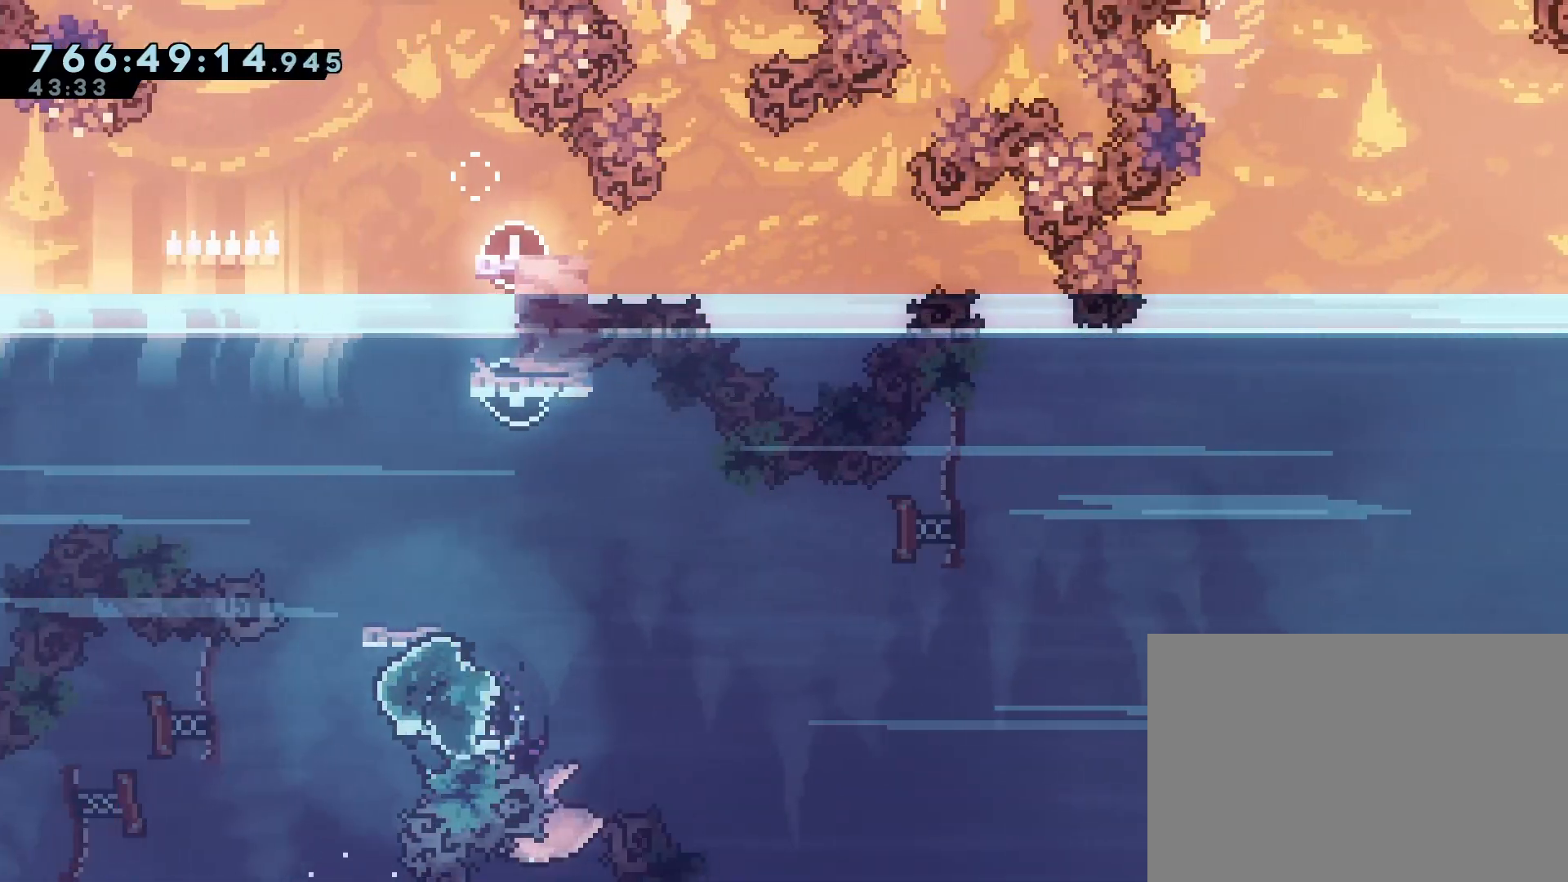
{"buttons": ["CROSS", "R1", "DPAD_UP", "DPAD_RIGHT"], "events": [[83, "CROSS", "down"], [150, "R1", "down"], [150, "R2", "down"], [167, "DPAD_DOWN", "up"], [333, "DPAD_UP", "down"], [400, "R2", "up"]]}
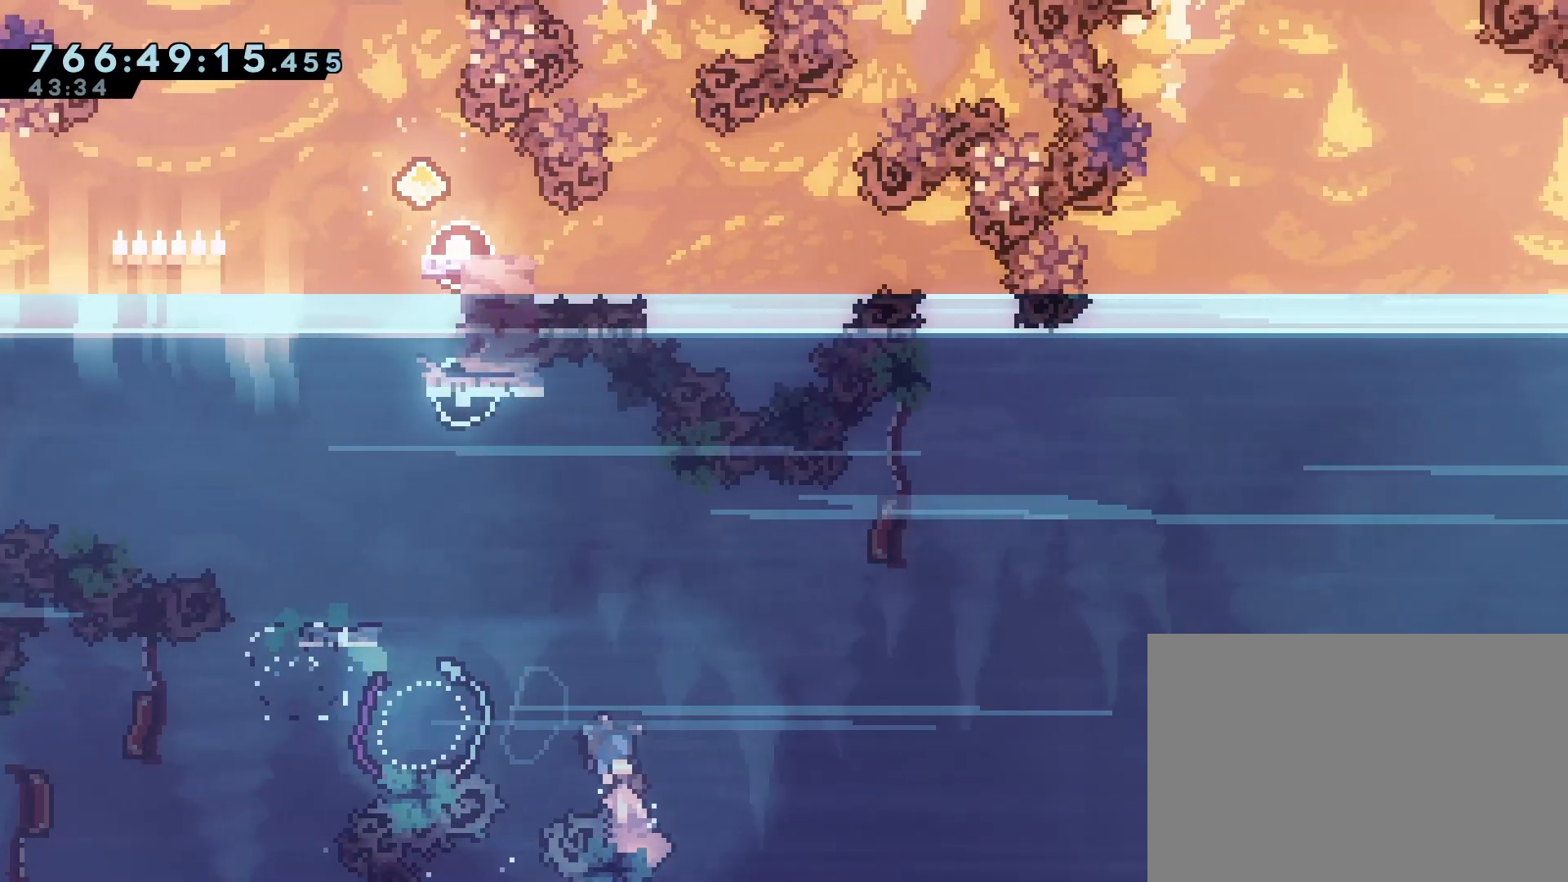
{"buttons": ["CROSS", "R1", "DPAD_UP", "DPAD_RIGHT"]}
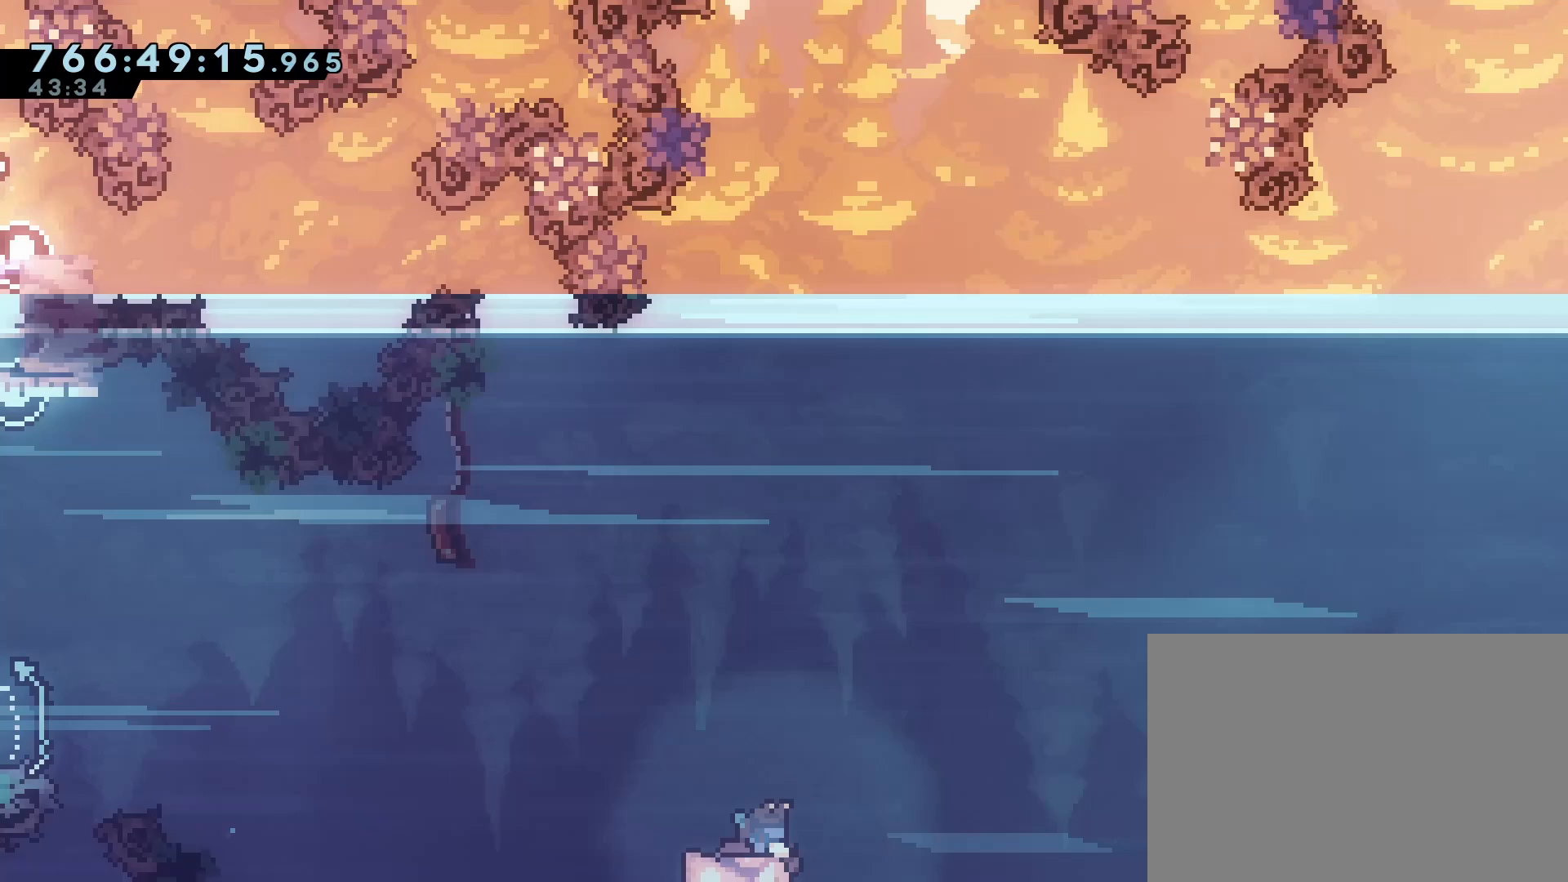
{"buttons": ["CROSS", "R1", "R2", "DPAD_UP", "DPAD_RIGHT"], "events": [[17, "R2", "down"], [100, "R2", "up"], [467, "R2", "down"]]}
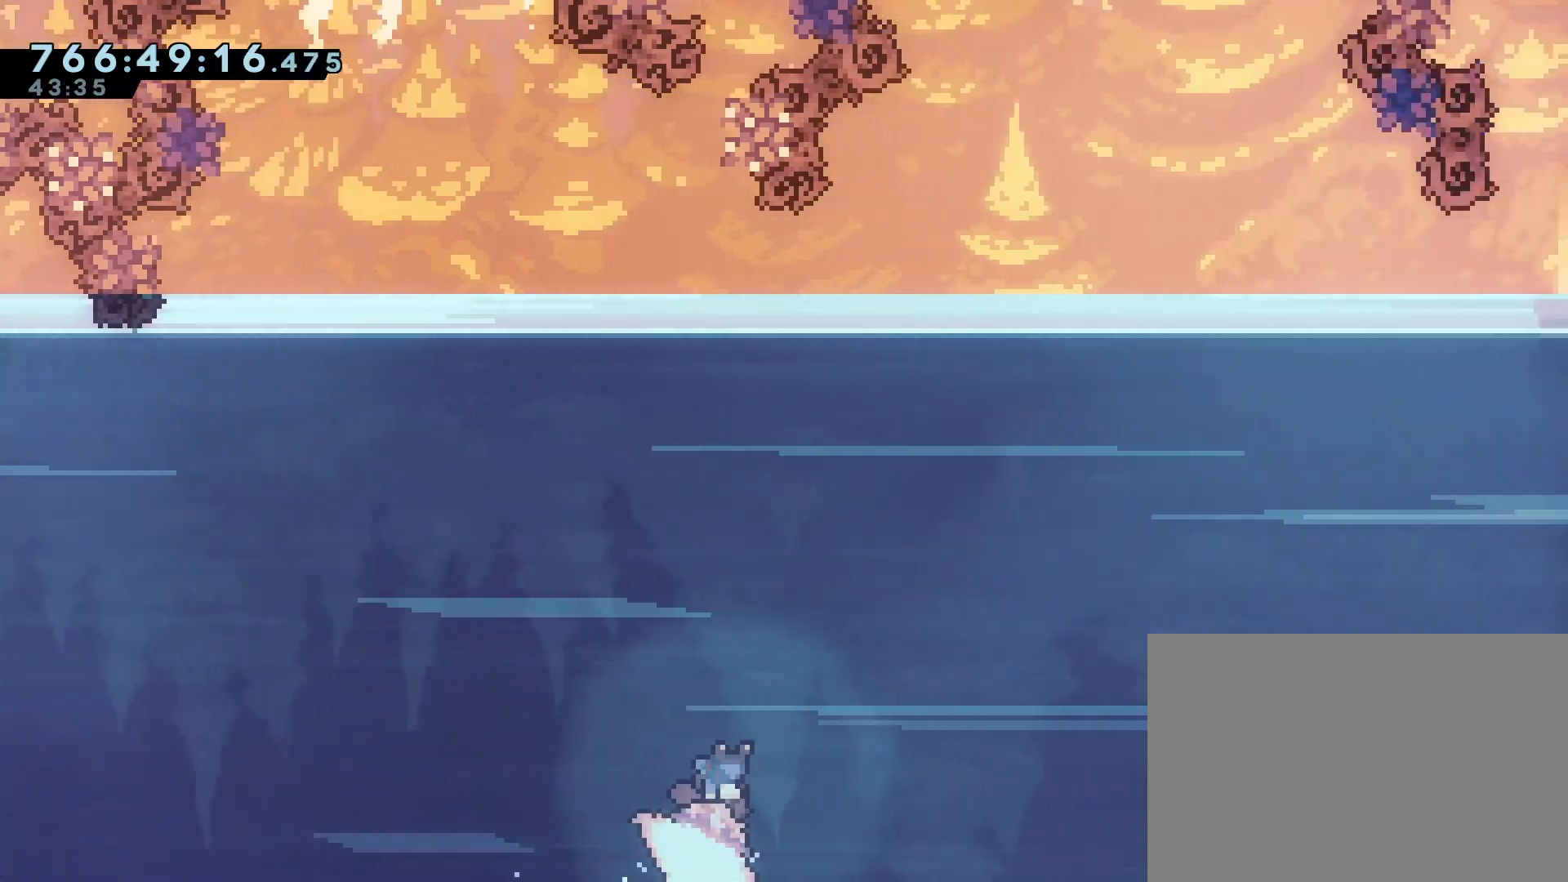
{"buttons": ["CROSS", "R1", "DPAD_UP", "DPAD_RIGHT"]}
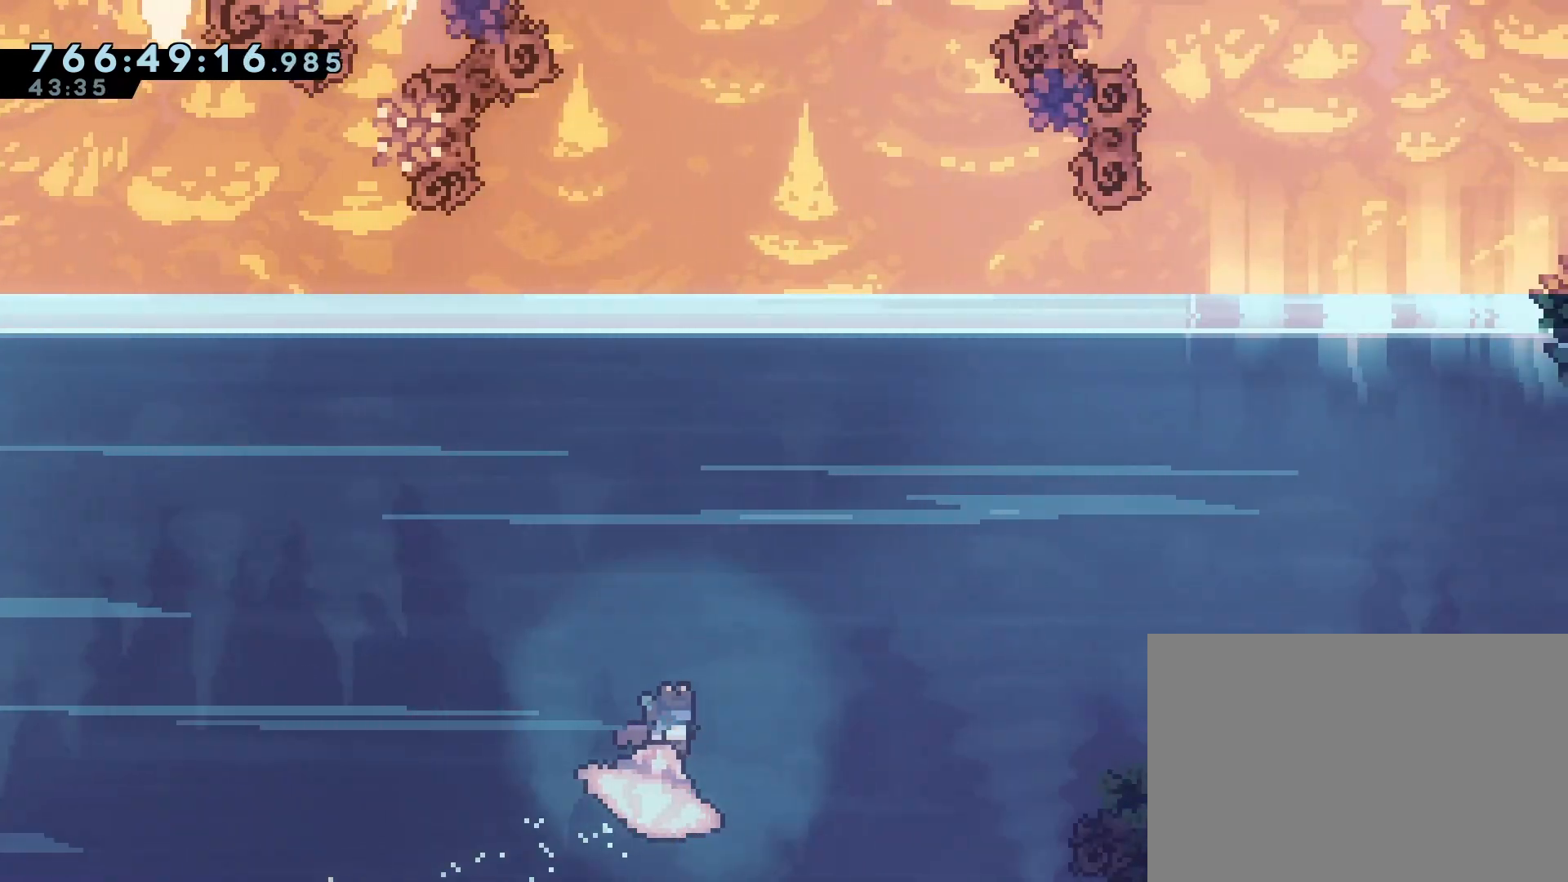
{"buttons": ["CROSS", "R1", "R2", "DPAD_UP", "DPAD_RIGHT"], "events": [[450, "R2", "down"]]}
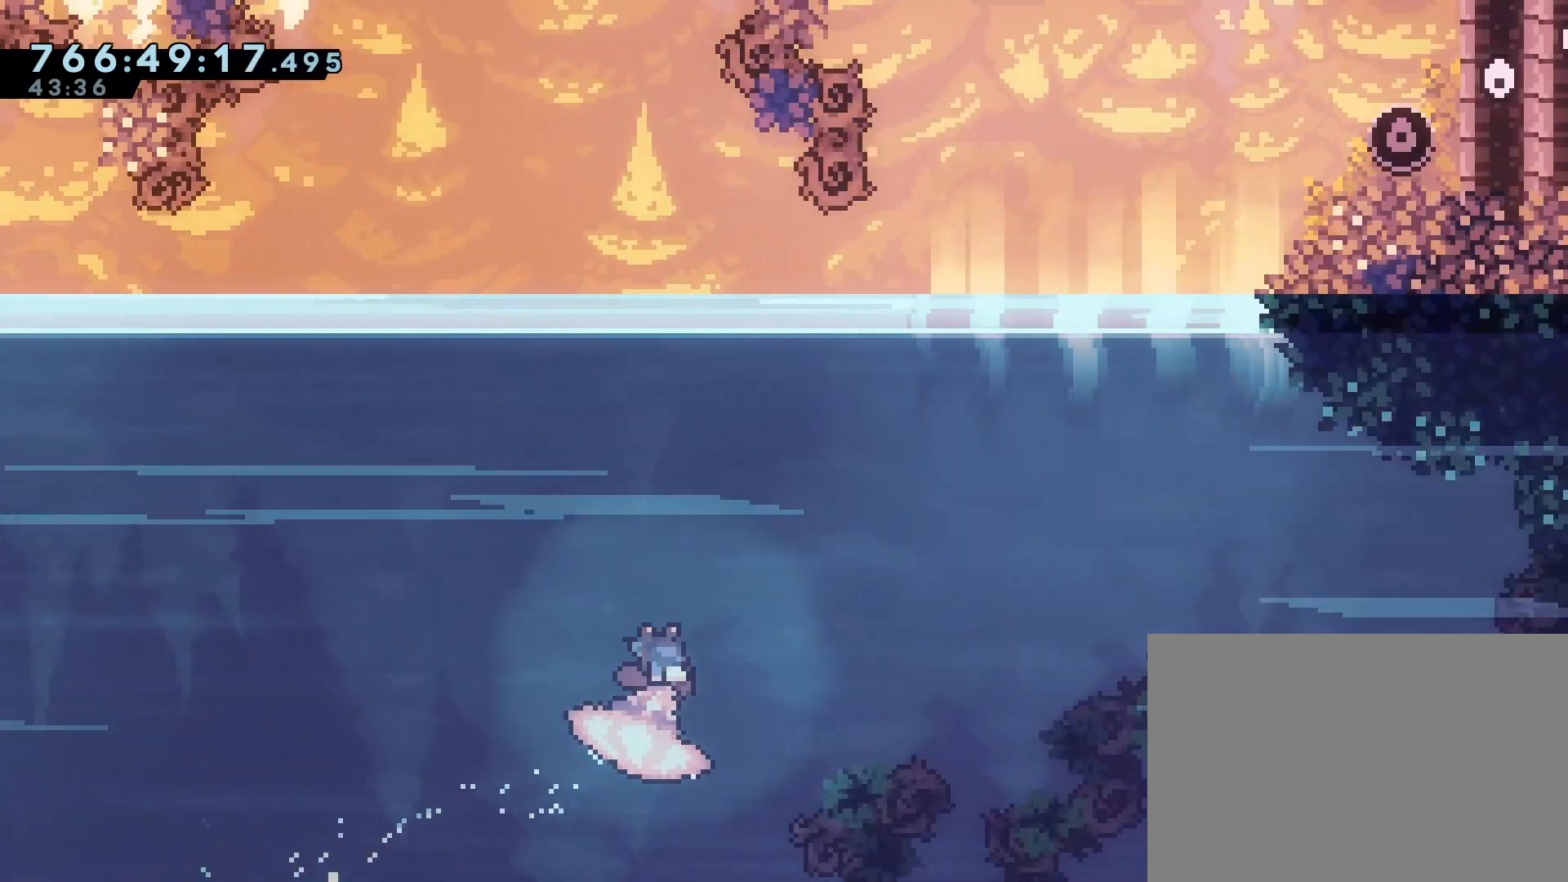
{"buttons": ["CROSS", "R1", "DPAD_UP", "DPAD_RIGHT"], "events": [[167, "R2", "up"], [217, "R2", "down"], [267, "R2", "up"]]}
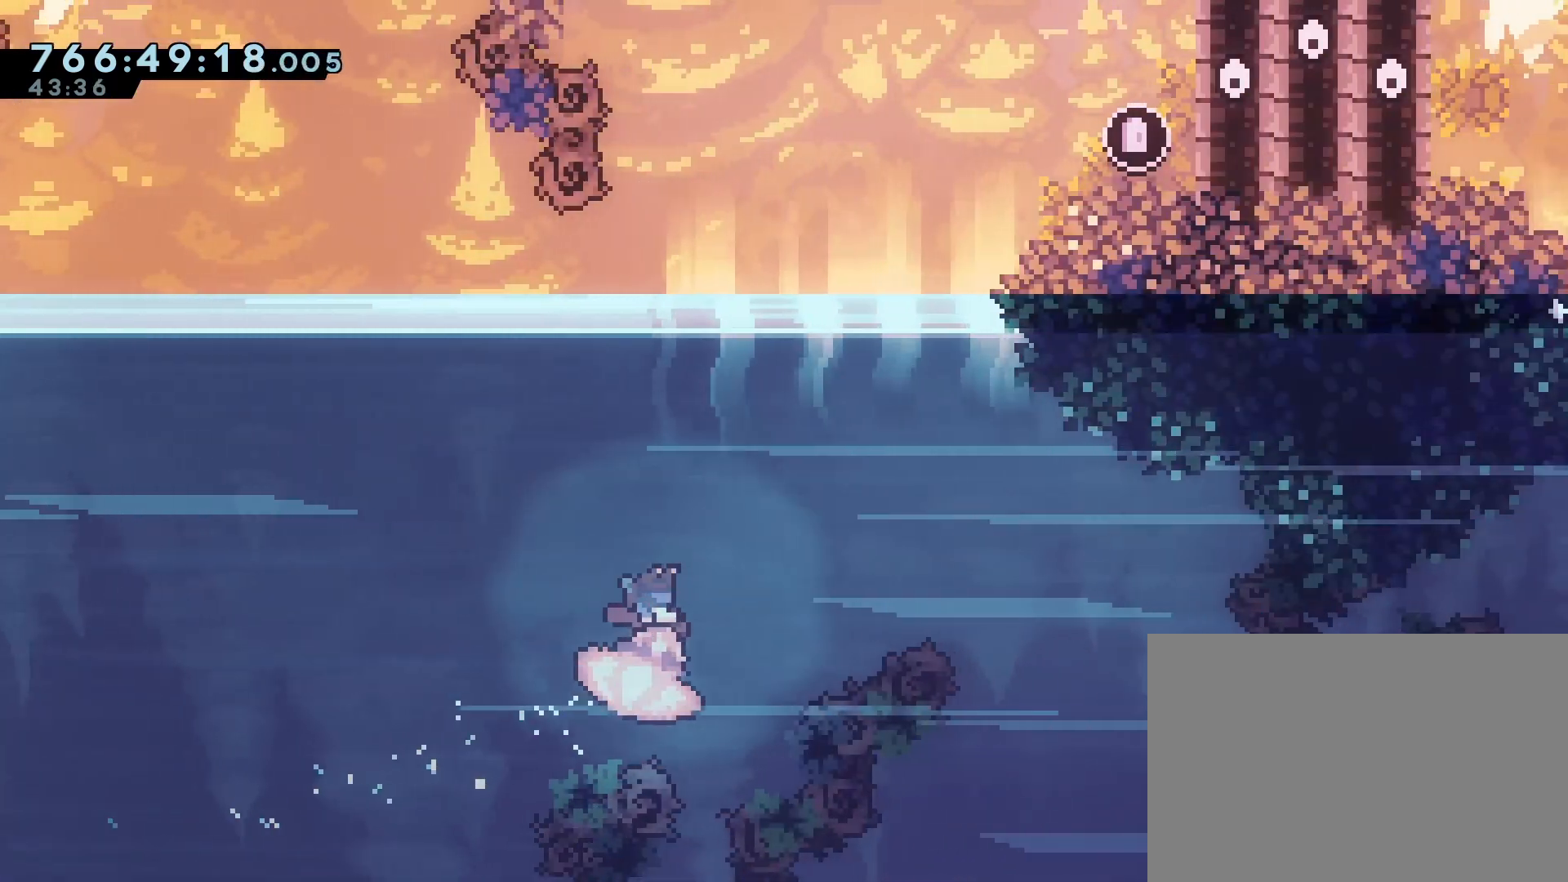
{"buttons": ["CROSS", "R1", "DPAD_DOWN"], "events": [[300, "DPAD_RIGHT", "up"], [317, "DPAD_UP", "up"], [467, "DPAD_DOWN", "down"]]}
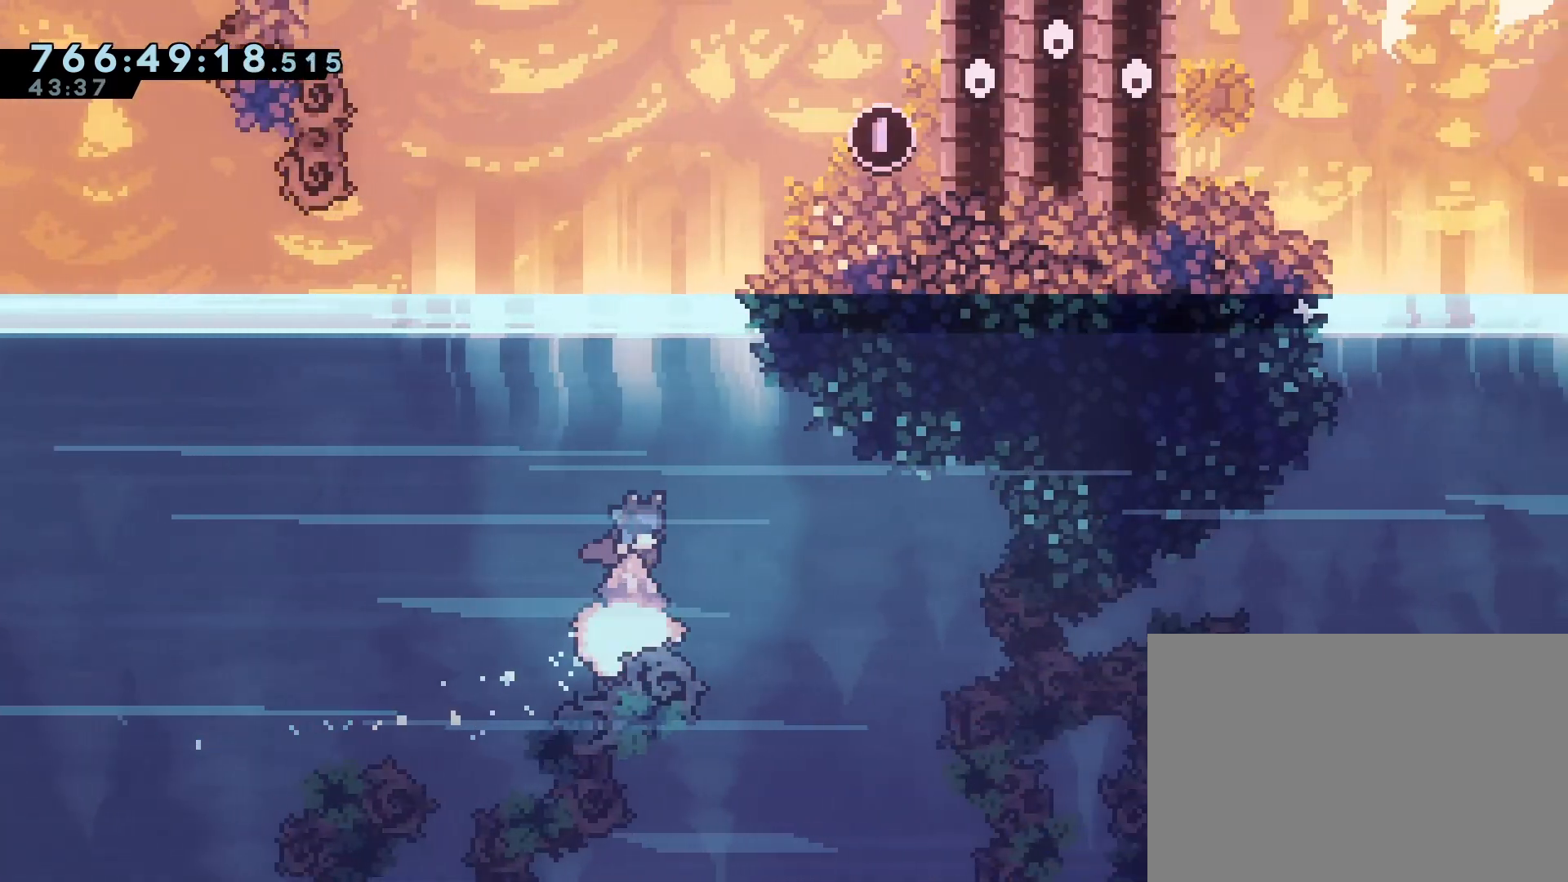
{"buttons": ["CROSS", "R1", "DPAD_DOWN", "DPAD_RIGHT"]}
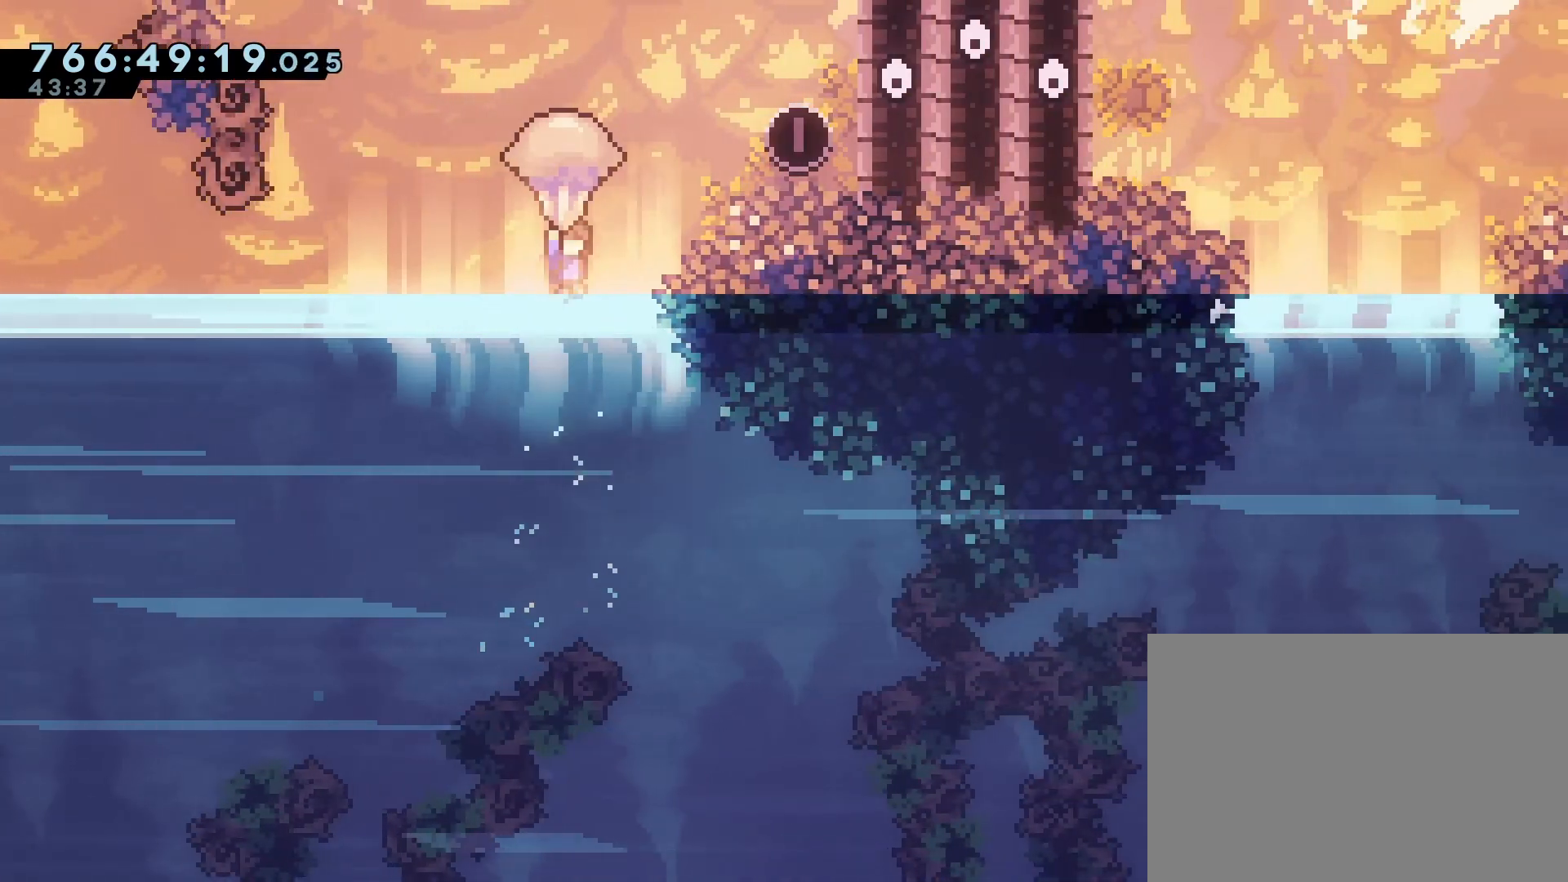
{"buttons": ["CROSS", "R1", "DPAD_DOWN", "DPAD_RIGHT"]}
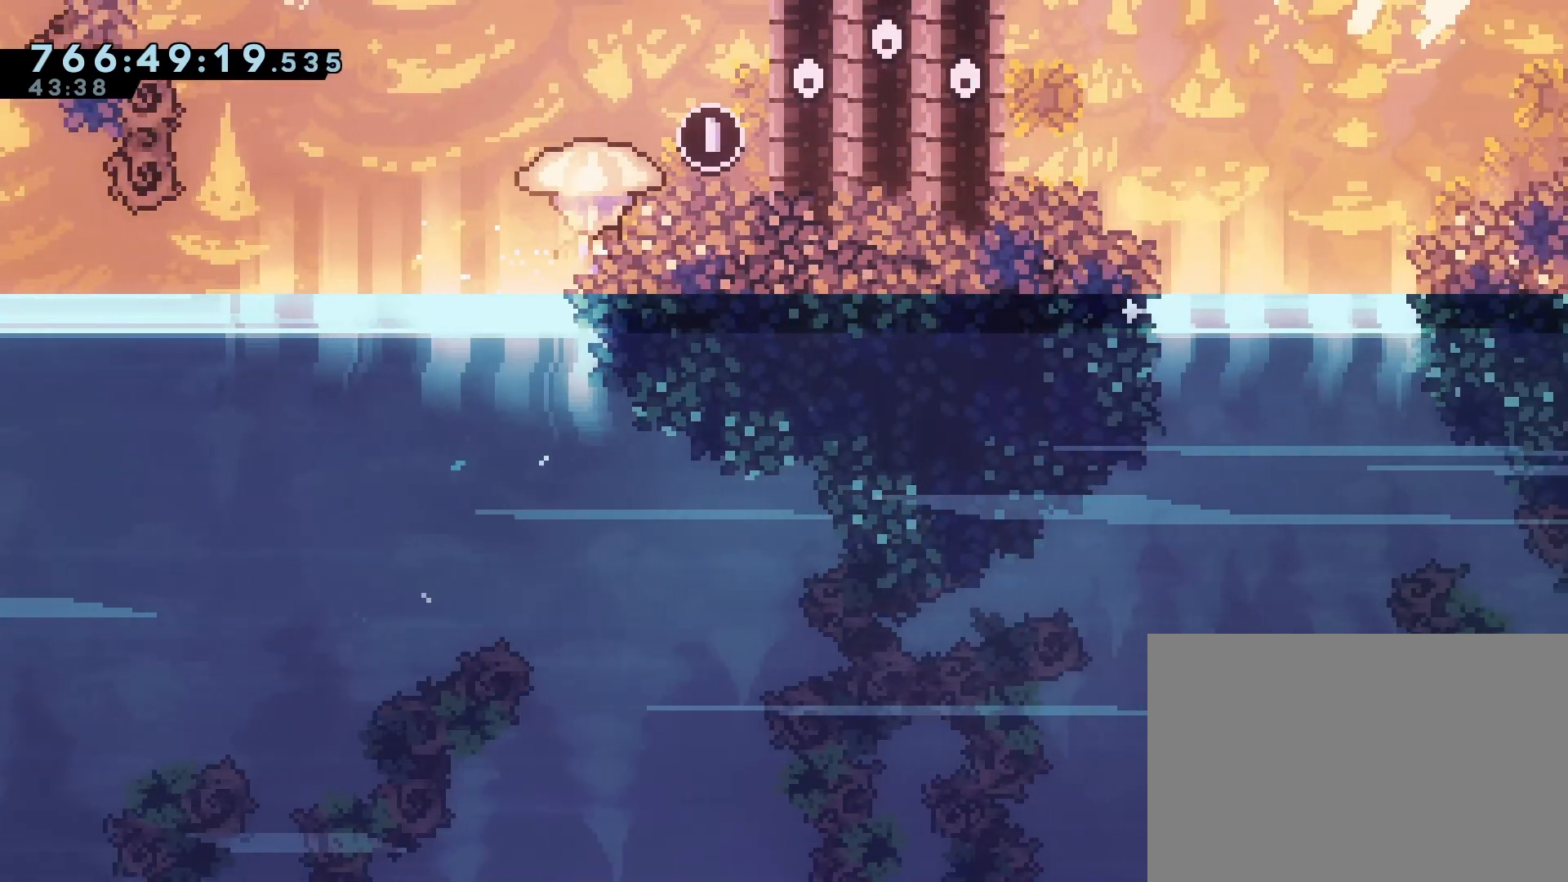
{"buttons": ["CROSS", "R1", "DPAD_RIGHT"], "events": [[67, "CROSS", "up"], [150, "CROSS", "down"], [183, "DPAD_DOWN", "up"], [200, "DPAD_RIGHT", "up"], [383, "DPAD_RIGHT", "down"]]}
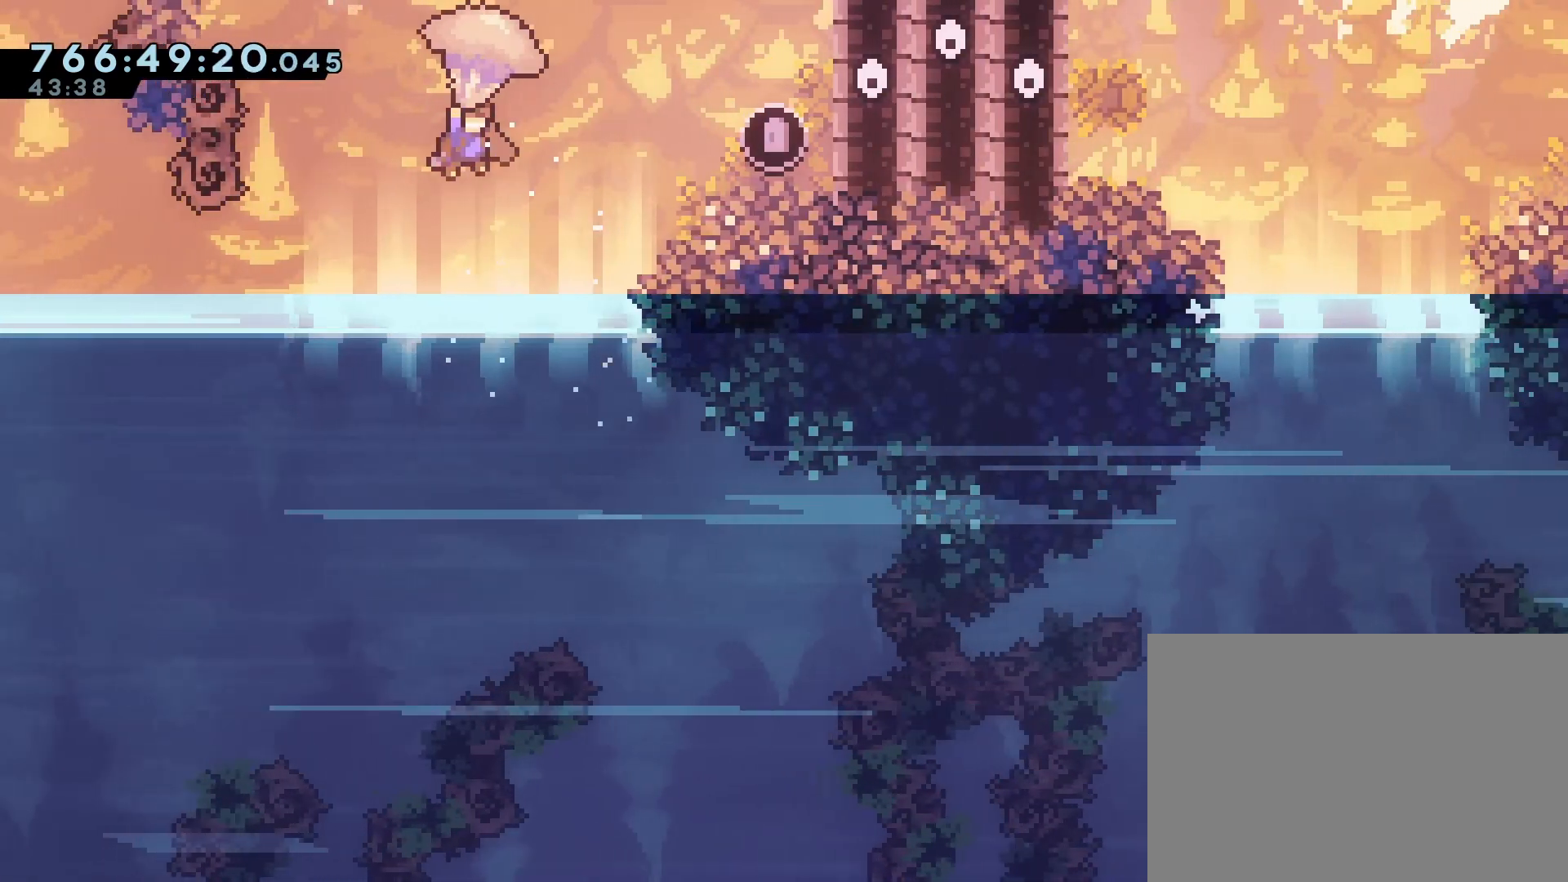
{"buttons": ["CROSS", "R1", "DPAD_RIGHT"], "events": [[133, "DPAD_DOWN", "down"], [200, "DPAD_DOWN", "up"]]}
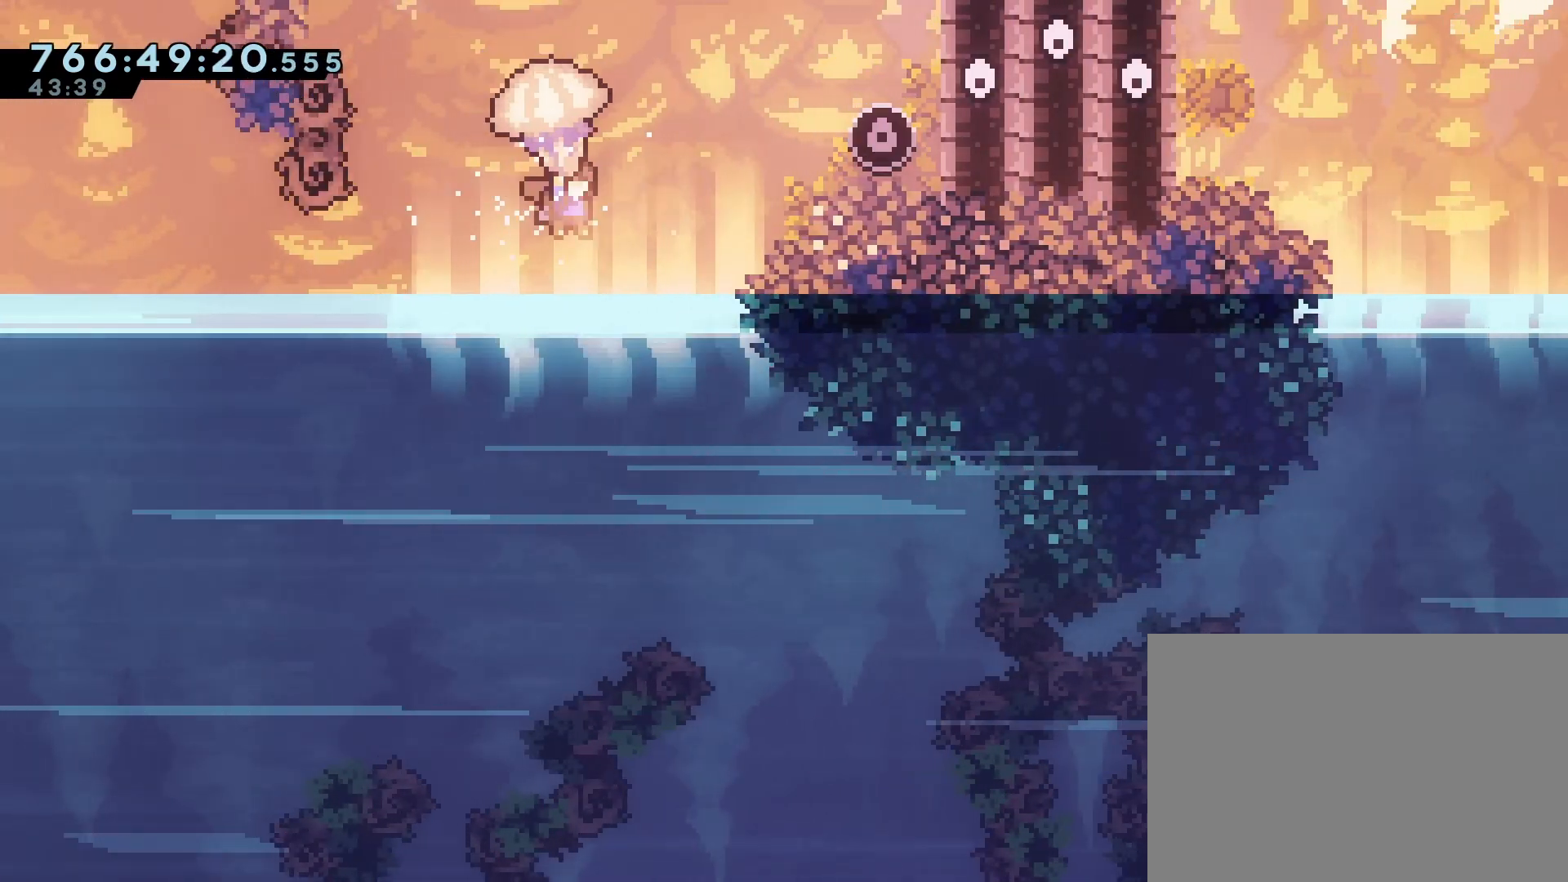
{"buttons": ["DPAD_UP", "DPAD_RIGHT"], "events": [[183, "CROSS", "up"], [200, "DPAD_UP", "down"], [200, "R1", "up"], [283, "SQUARE", "down"], [400, "SQUARE", "up"]]}
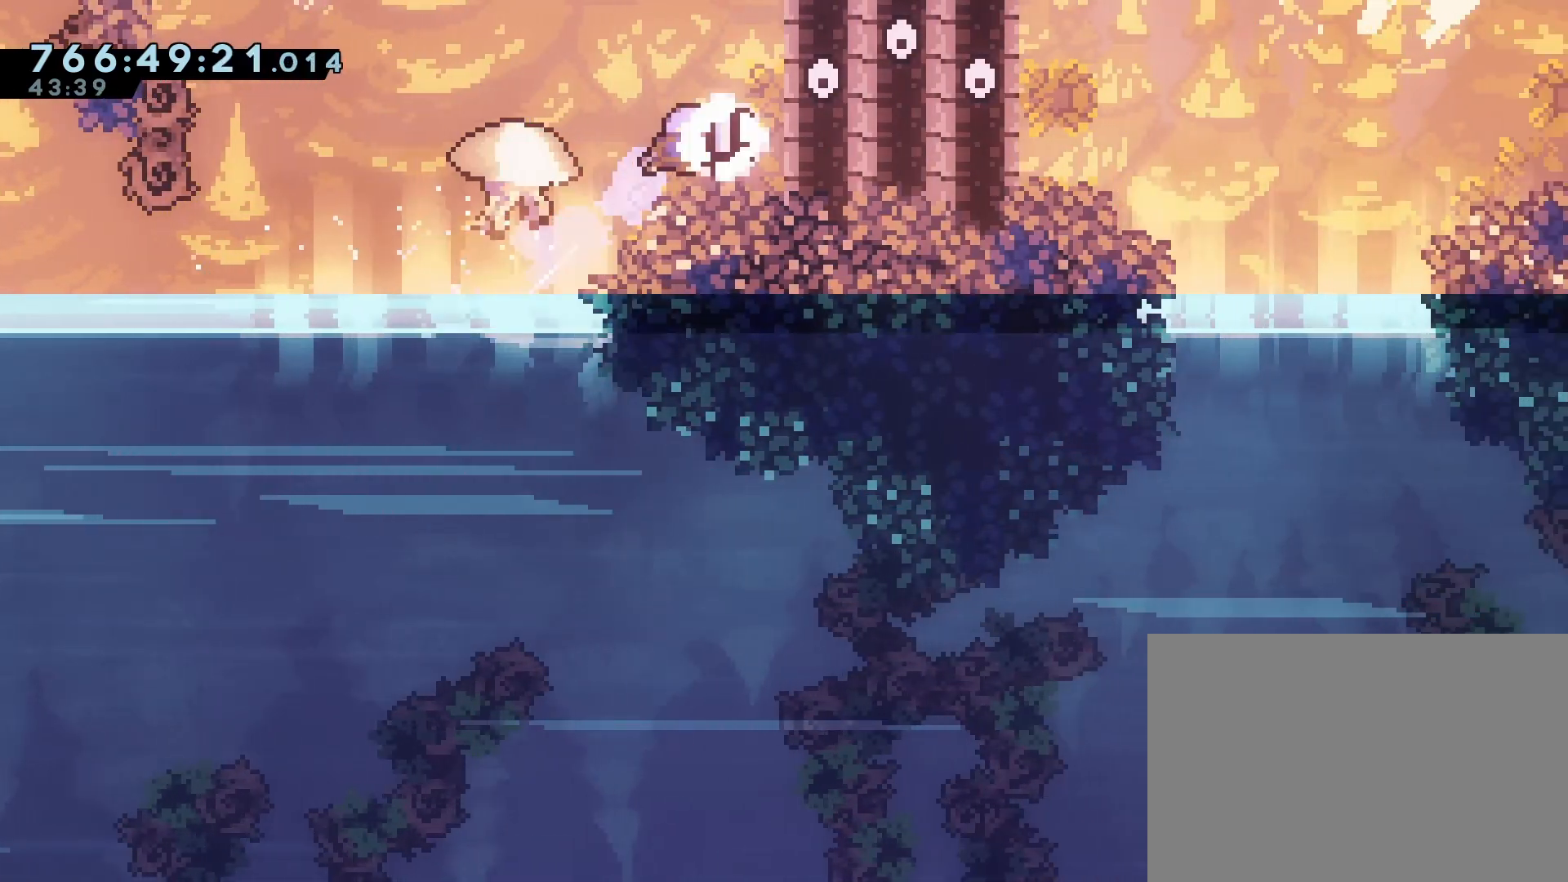
{"buttons": [], "events": [[133, "DPAD_RIGHT", "up"], [150, "DPAD_UP", "up"]]}
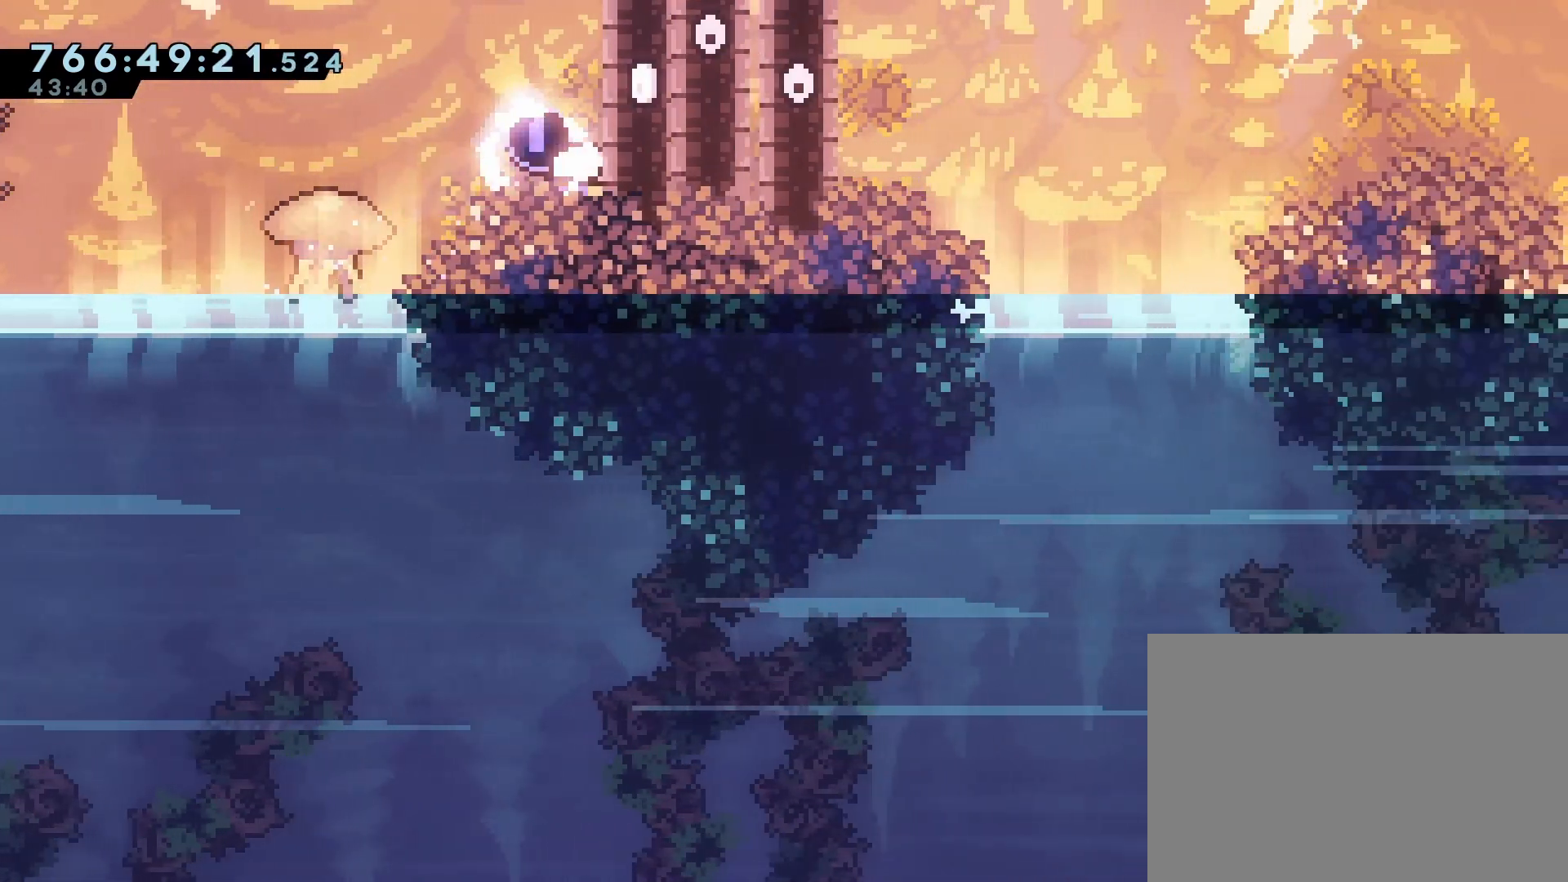
{"buttons": [], "events": [[200, "DPAD_DOWN", "down"], [250, "DPAD_DOWN", "up"], [367, "DPAD_DOWN", "down"], [417, "DPAD_DOWN", "up"]]}
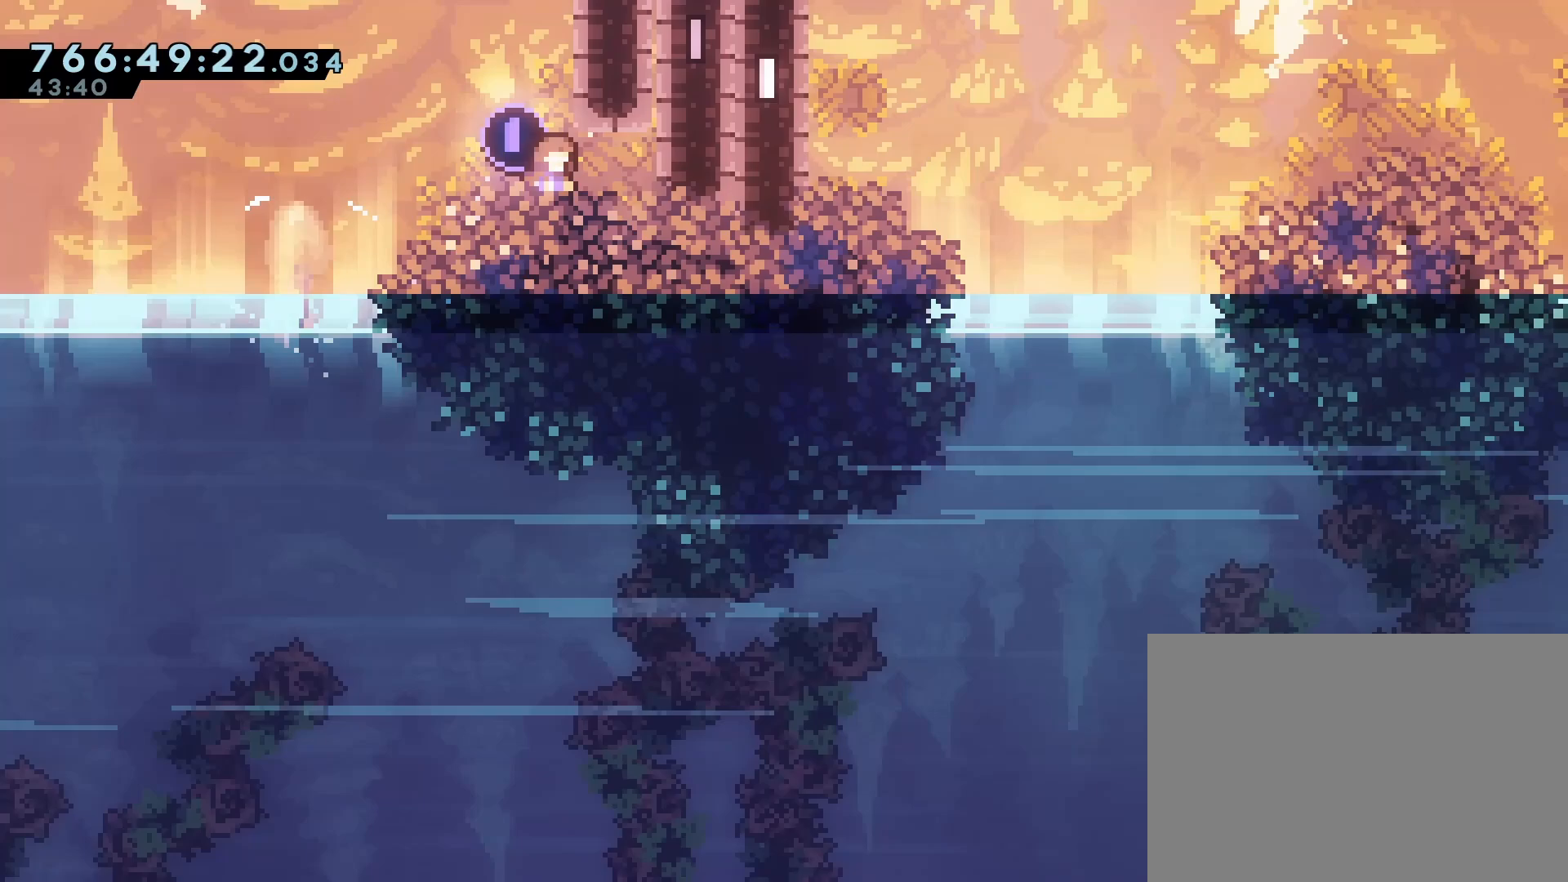
{"buttons": [], "events": [[17, "DPAD_DOWN", "down"], [83, "DPAD_DOWN", "up"], [167, "DPAD_DOWN", "down"], [267, "DPAD_DOWN", "up"], [333, "DPAD_DOWN", "down"], [467, "DPAD_DOWN", "up"]]}
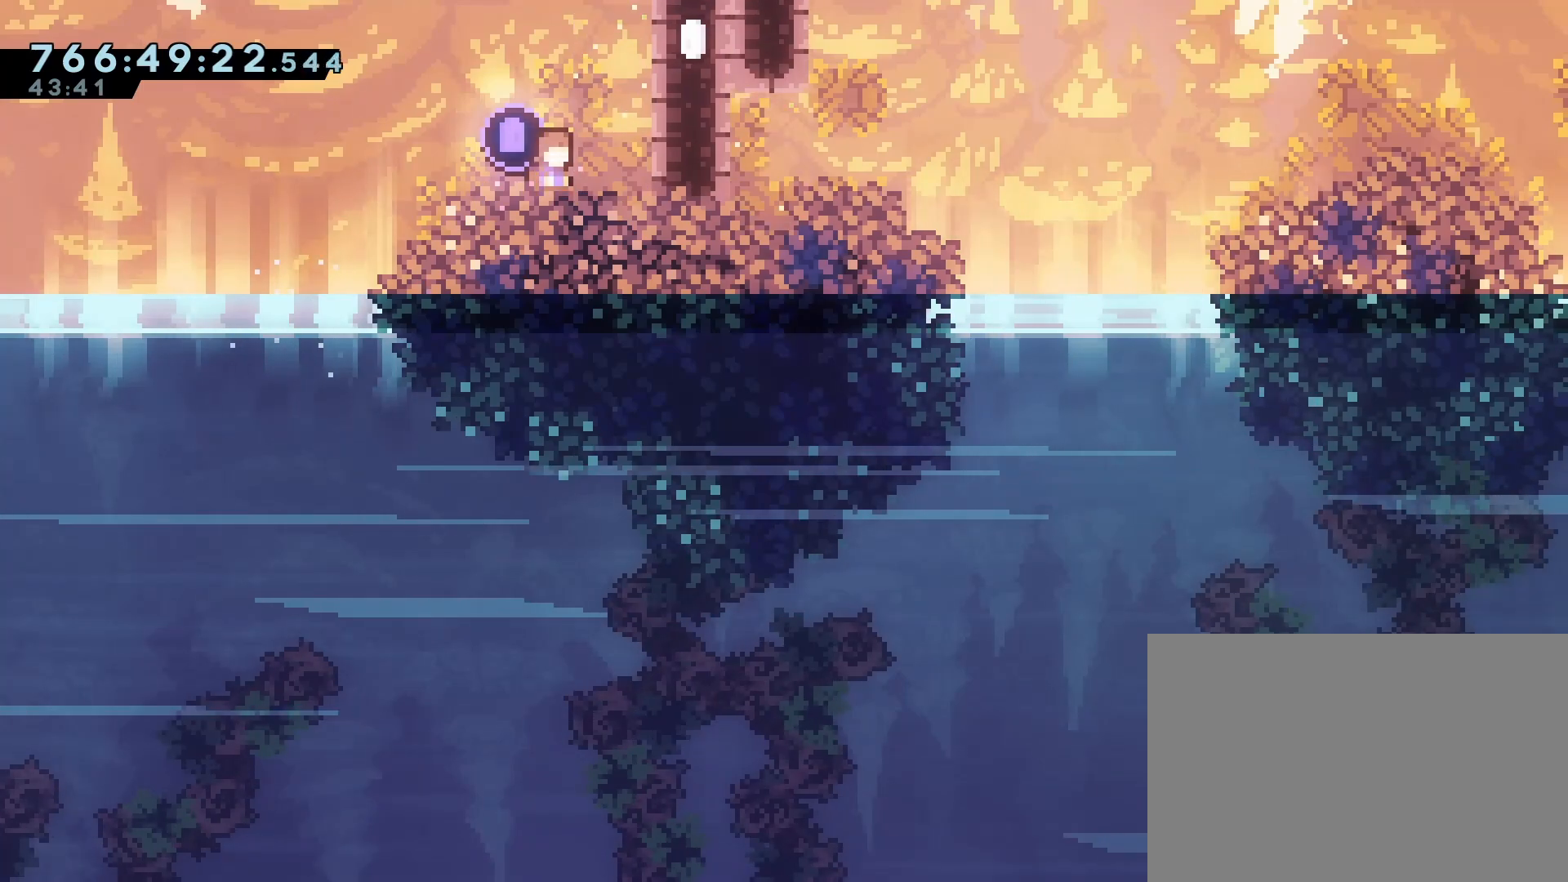
{"buttons": ["CROSS", "DPAD_RIGHT"], "events": [[67, "DPAD_RIGHT", "down"], [317, "CROSS", "down"], [383, "DPAD_RIGHT", "up"], [433, "DPAD_RIGHT", "down"]]}
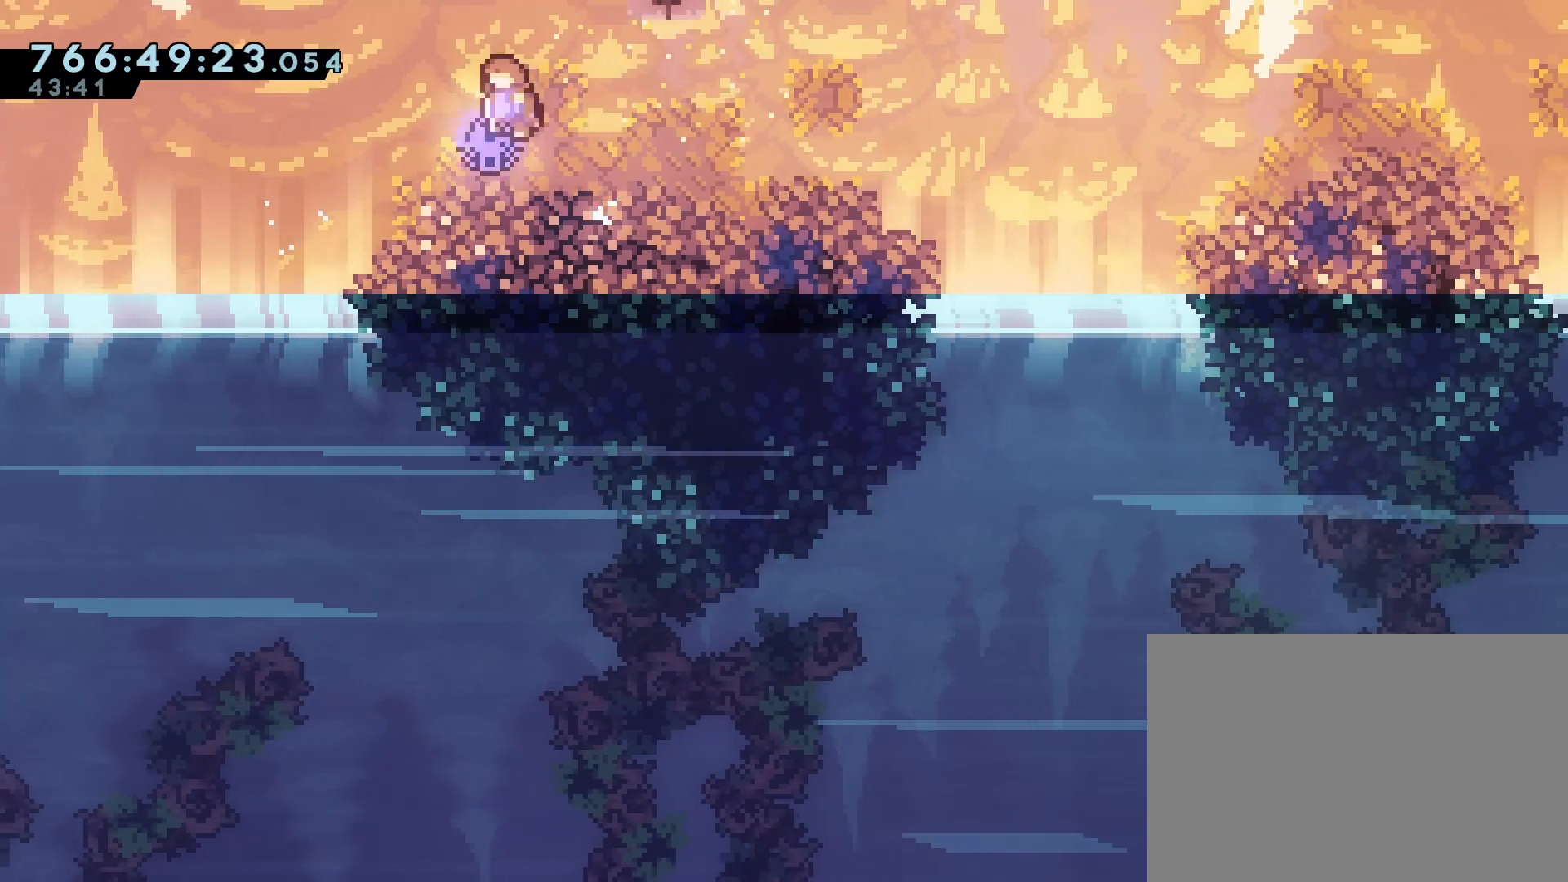
{"buttons": ["CROSS", "DPAD_RIGHT"], "events": [[17, "CROSS", "up"], [283, "DPAD_RIGHT", "up"], [367, "DPAD_RIGHT", "down"], [483, "CROSS", "down"]]}
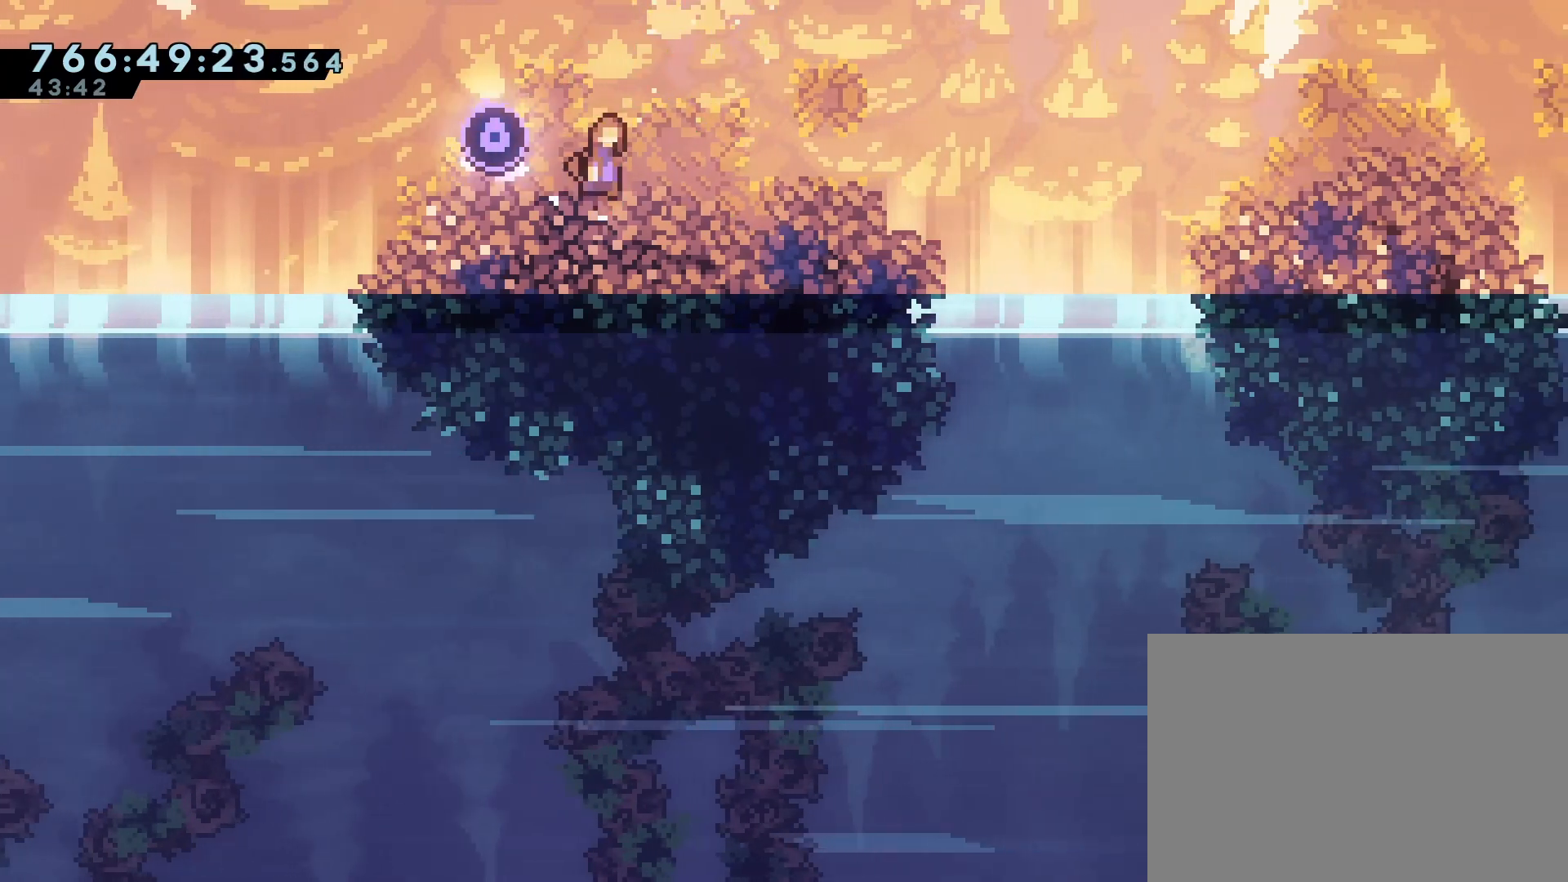
{"buttons": ["SQUARE", "DPAD_DOWN", "DPAD_RIGHT"], "events": [[200, "CROSS", "up"], [217, "DPAD_RIGHT", "up"], [433, "DPAD_DOWN", "down"], [433, "DPAD_RIGHT", "down"], [450, "SQUARE", "down"]]}
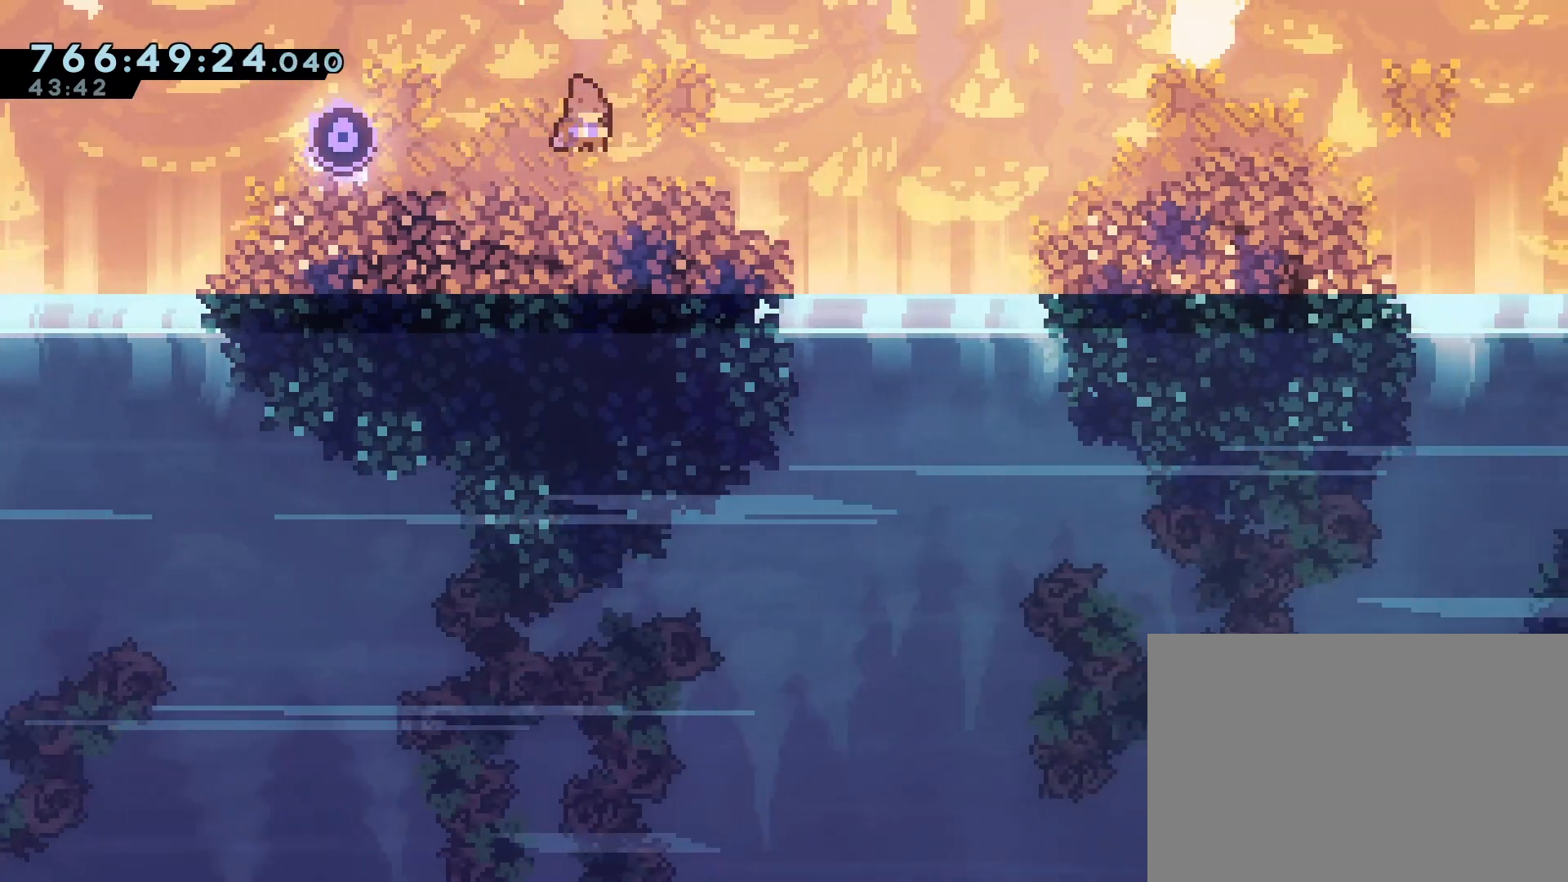
{"buttons": [], "events": [[17, "SQUARE", "up"], [133, "CROSS", "down"], [217, "DPAD_DOWN", "up"], [450, "CROSS", "up"], [467, "DPAD_RIGHT", "up"]]}
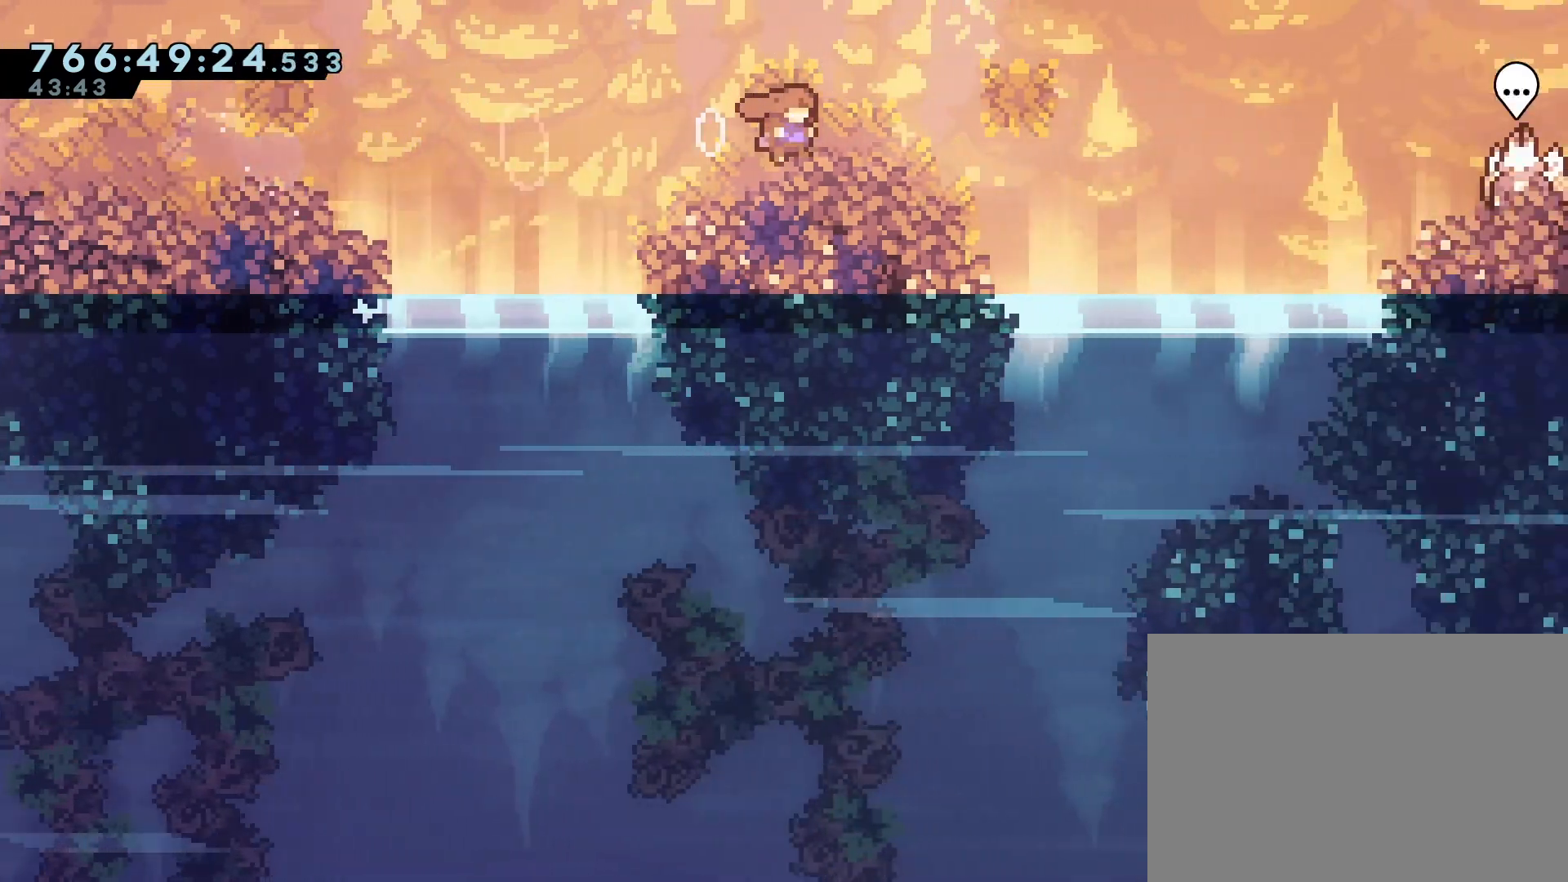
{"buttons": ["CROSS", "DPAD_LEFT"], "events": [[117, "CROSS", "down"], [250, "DPAD_LEFT", "down"]]}
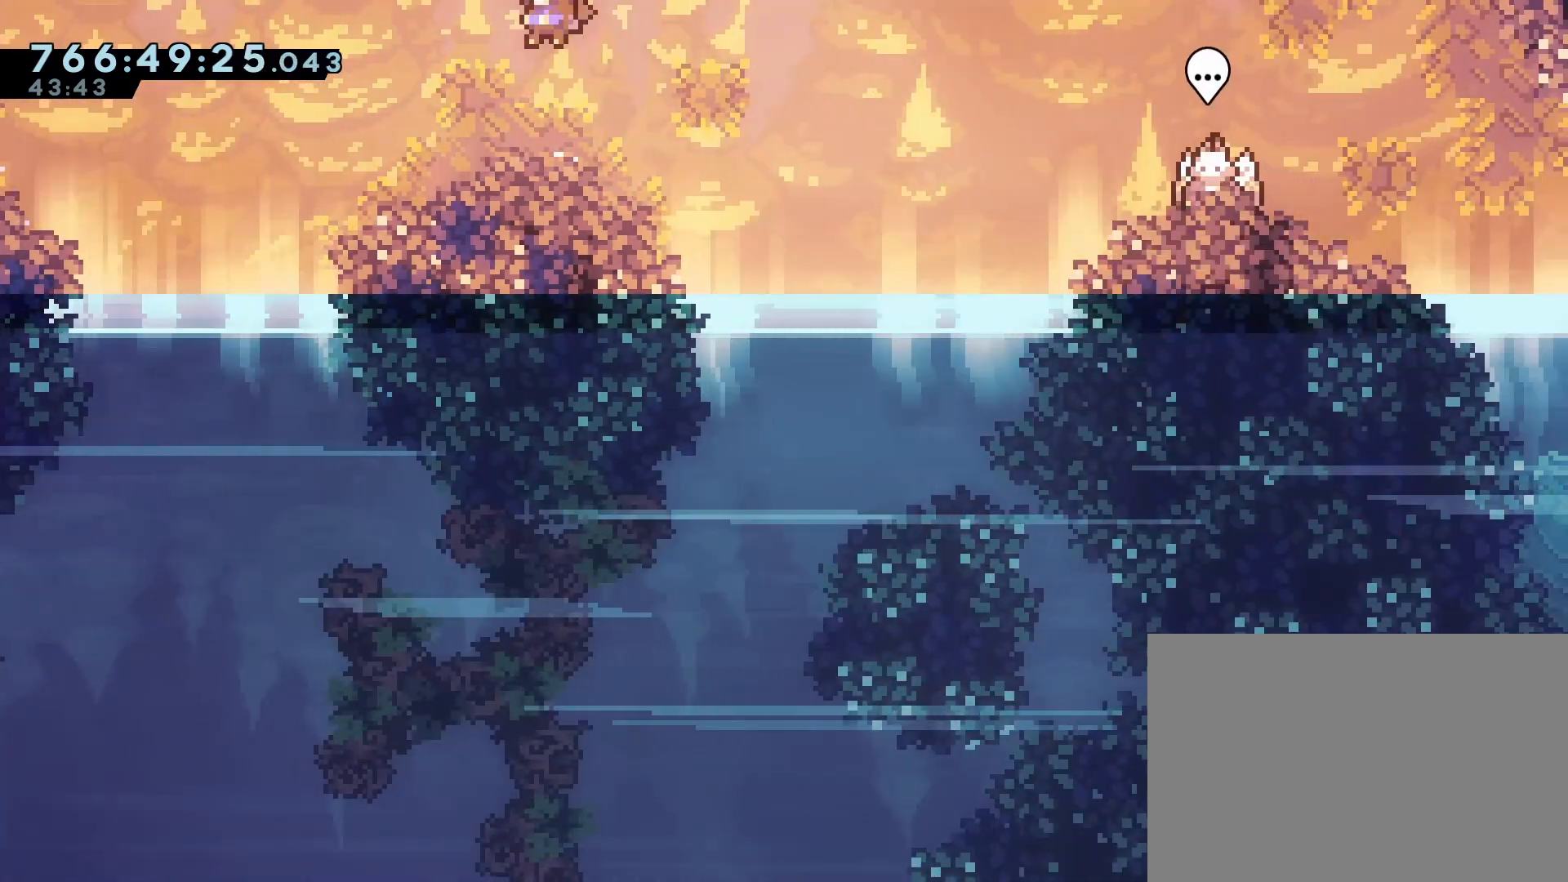
{"buttons": ["CROSS", "DPAD_RIGHT"], "events": [[33, "CROSS", "up"], [133, "DPAD_LEFT", "up"], [150, "DPAD_DOWN", "down"], [150, "DPAD_RIGHT", "down"], [167, "SQUARE", "down"], [250, "SQUARE", "up"], [367, "CROSS", "down"], [483, "DPAD_DOWN", "up"]]}